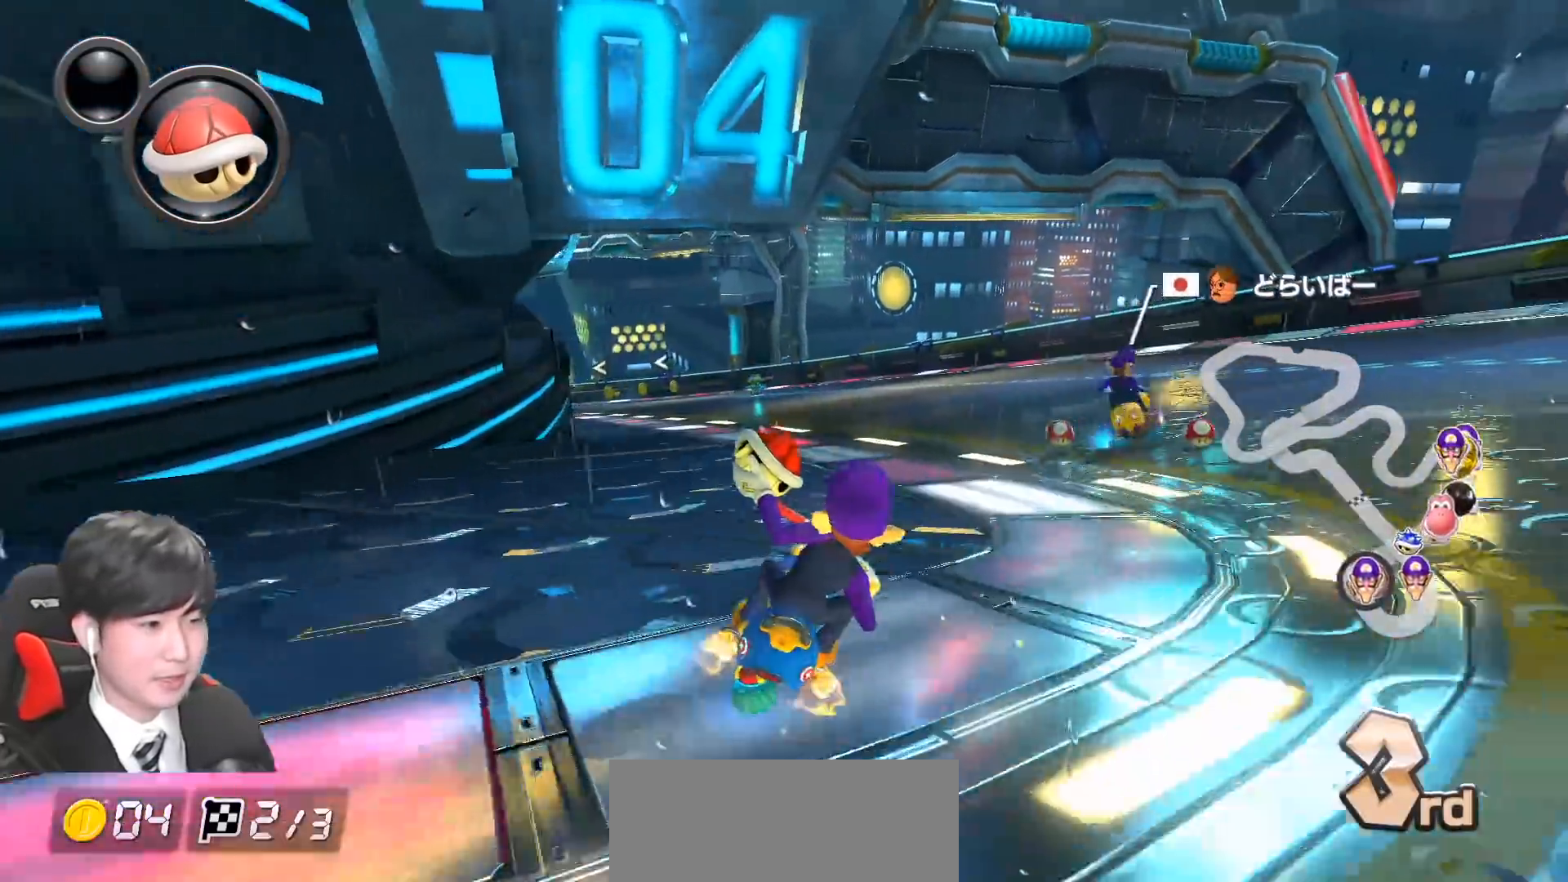
Gameplay with a controller (Nintendo layout); each line is a JSON object with the inputs held at the frame after it. "events" lists button and stick changes between this image and that frame as [ms after this image, input, new state], when the widget could be followed in between. Not read: DPAD_DOWN DPAD_LEFT DPAD_RIGHT L2 L3 R2 R3 right_stick.
{"buttons": ["A", "L1", "R1"], "left_stick": "left", "events": [[33, "R1", "down"], [167, "R1", "up"], [367, "R1", "down"], [417, "L1", "down"]]}
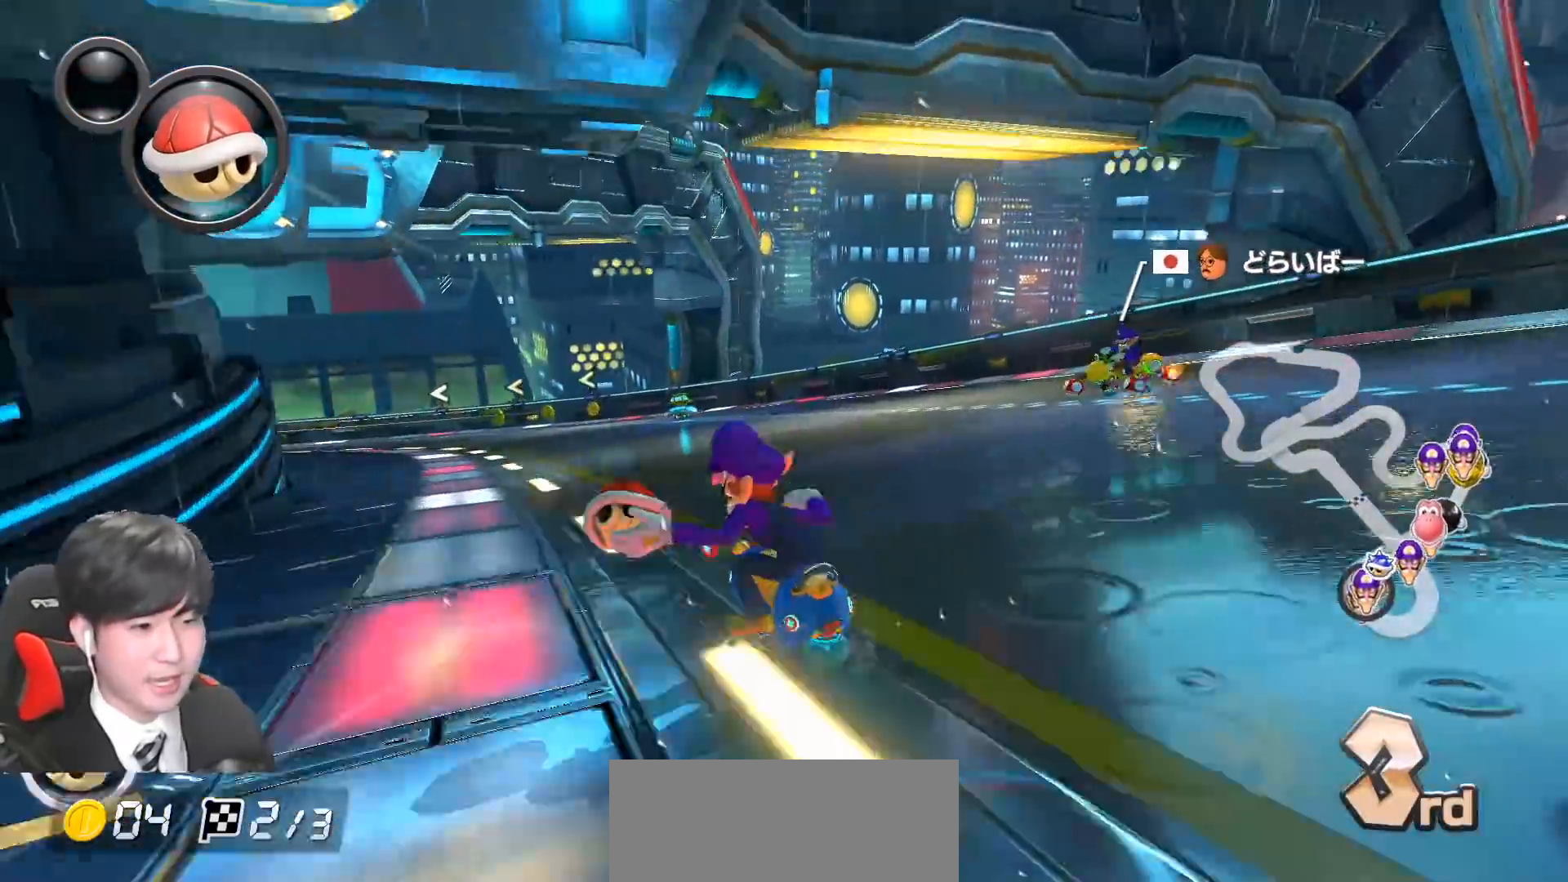
{"buttons": ["A", "X", "L1", "R1"], "left_stick": "left", "events": [[383, "X", "down"]]}
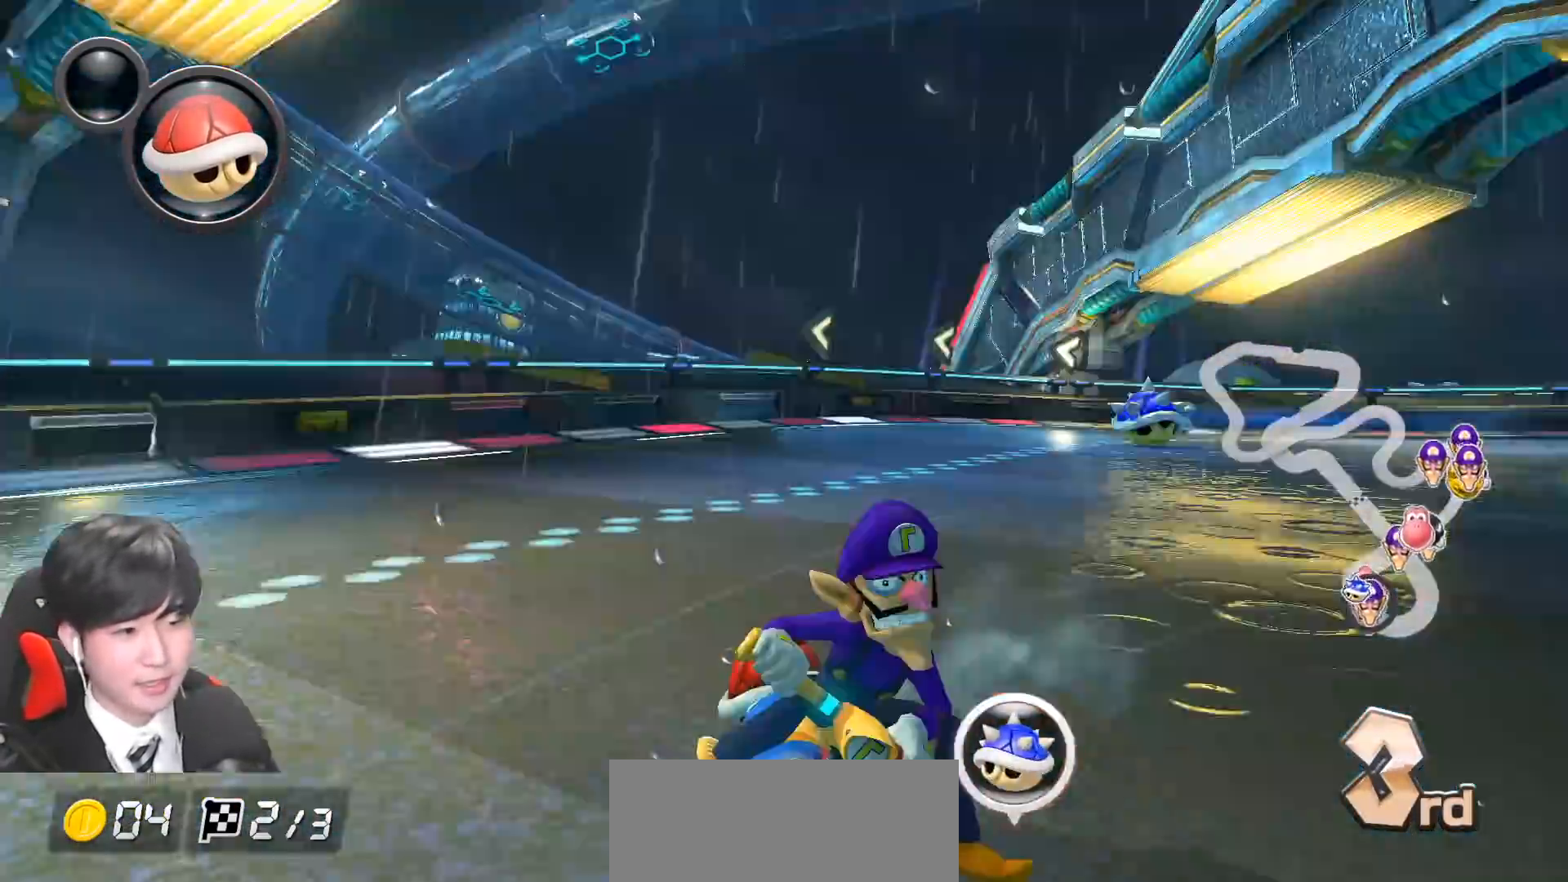
{"buttons": ["A", "L1", "R1"], "left_stick": "left", "events": [[250, "X", "up"]]}
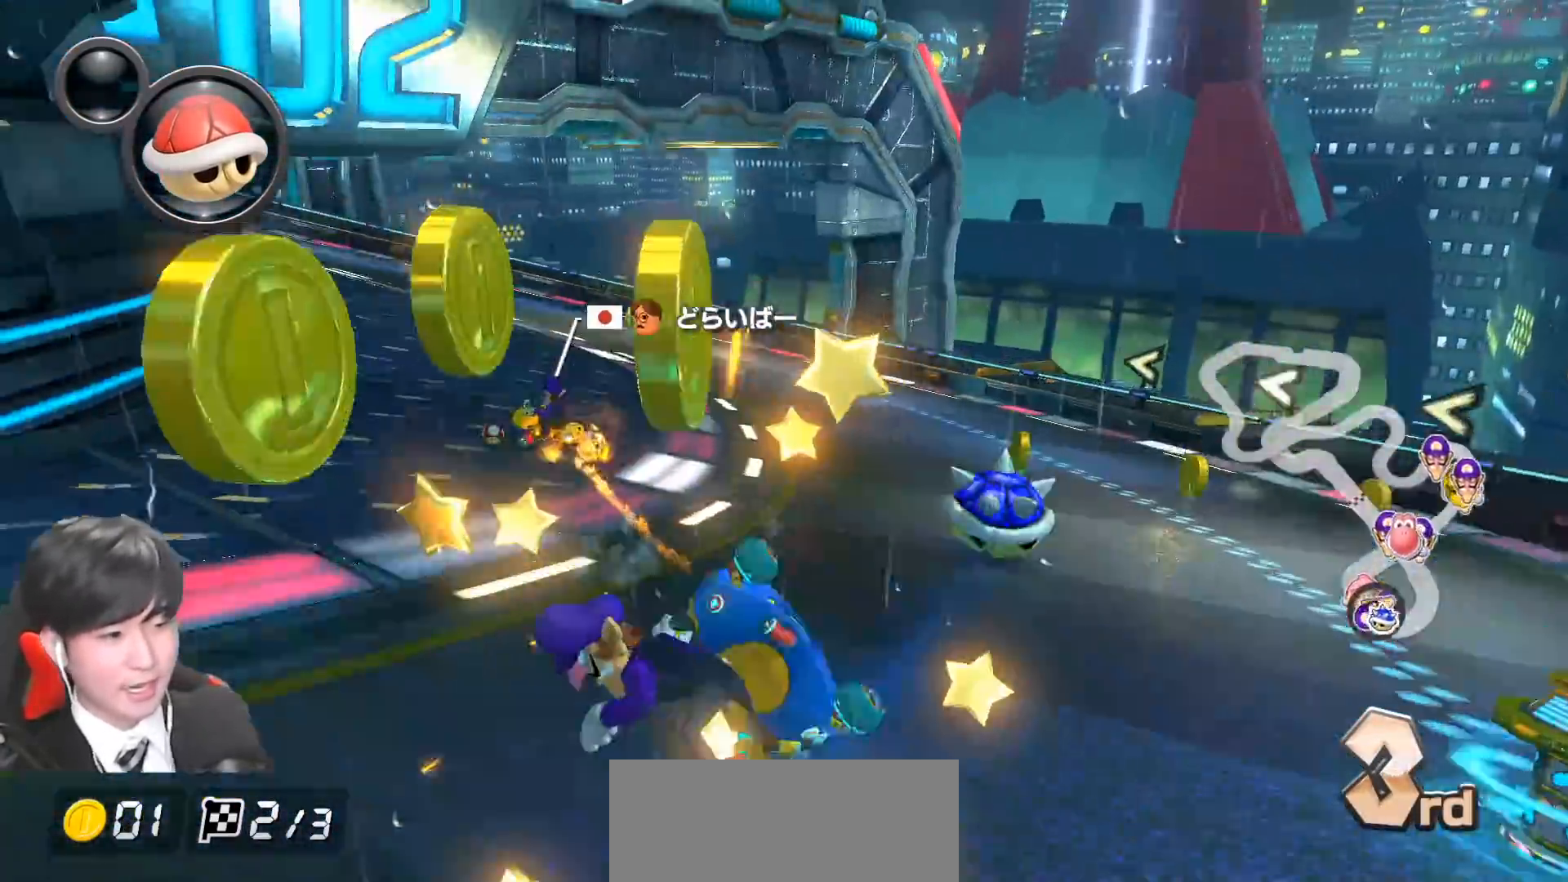
{"buttons": ["A", "L1"], "left_stick": "right", "events": [[83, "left_stick", "up-left"], [200, "left_stick", "right"], [267, "R1", "up"]]}
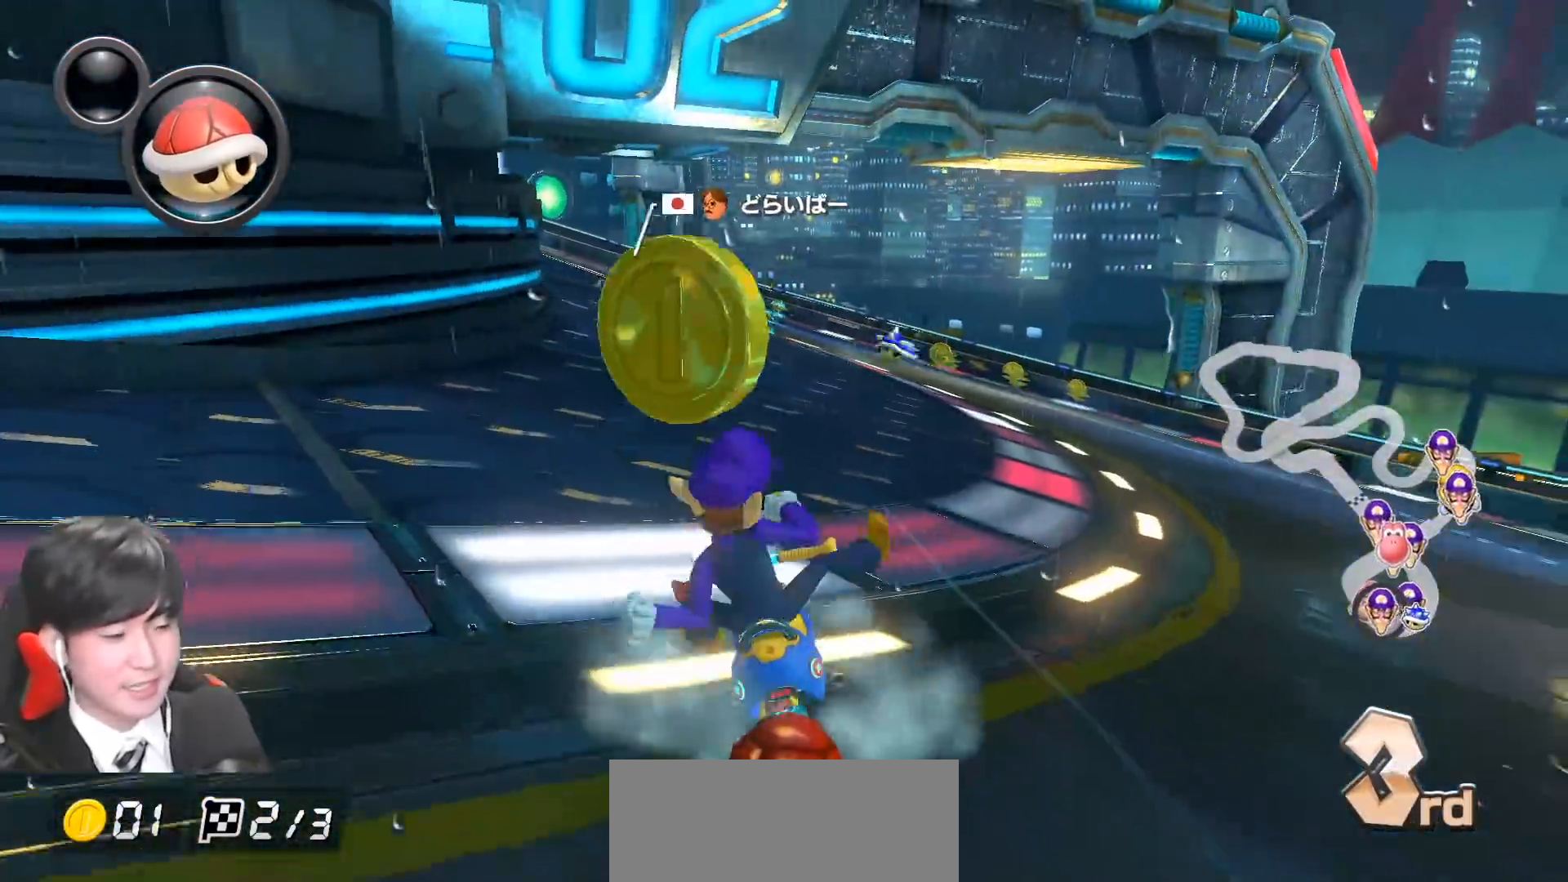
{"buttons": ["A", "L1"], "left_stick": "right", "events": []}
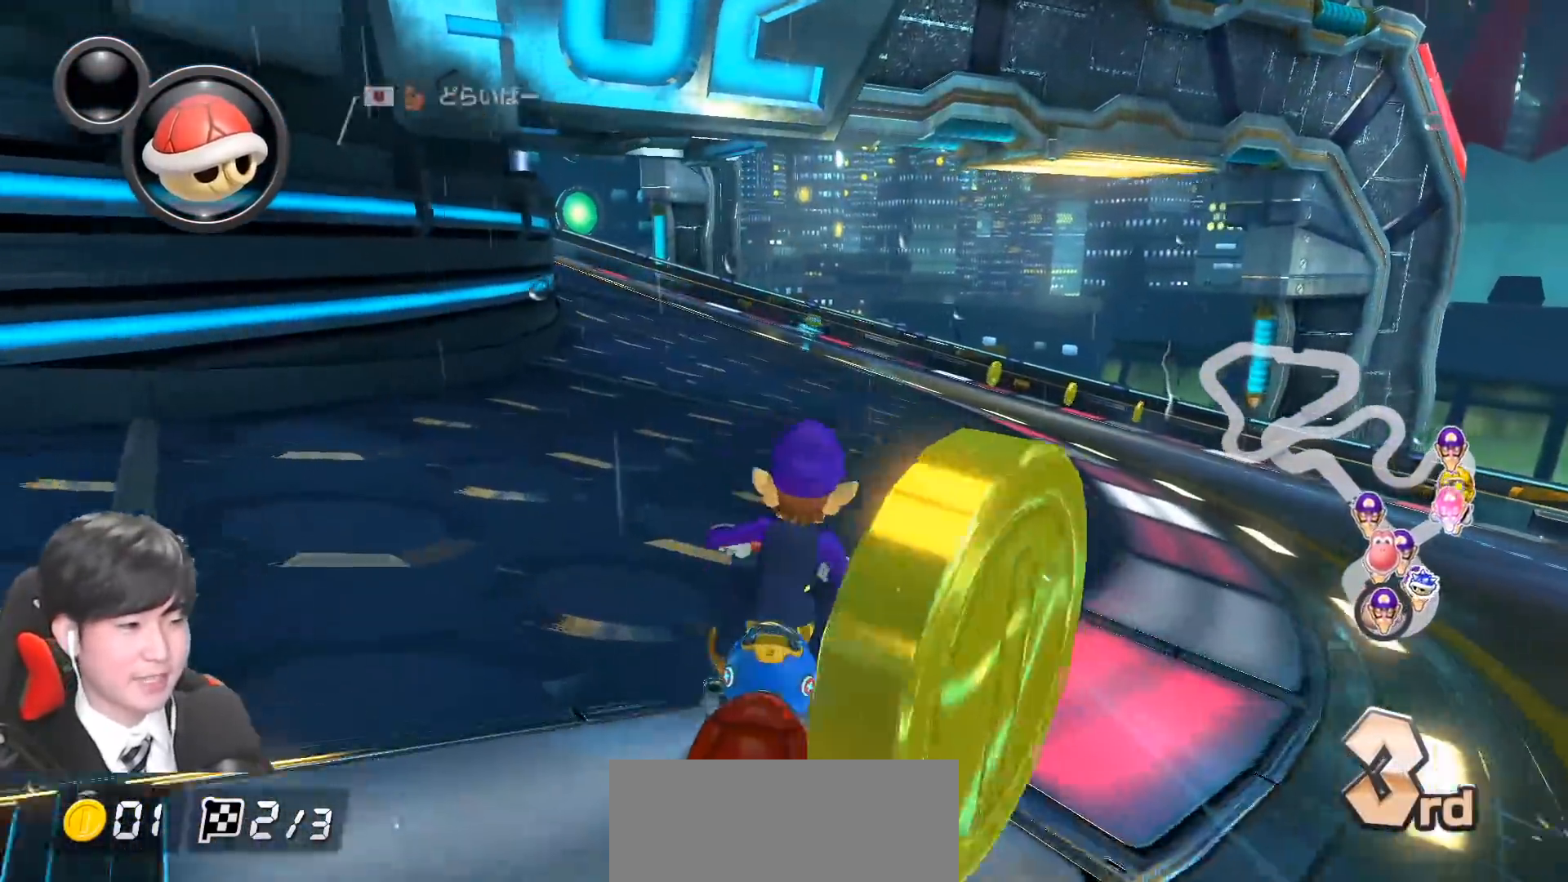
{"buttons": ["A", "L1", "R1"], "left_stick": "left", "events": [[150, "R1", "down"], [317, "R1", "up"], [433, "left_stick", "left"], [500, "R1", "down"]]}
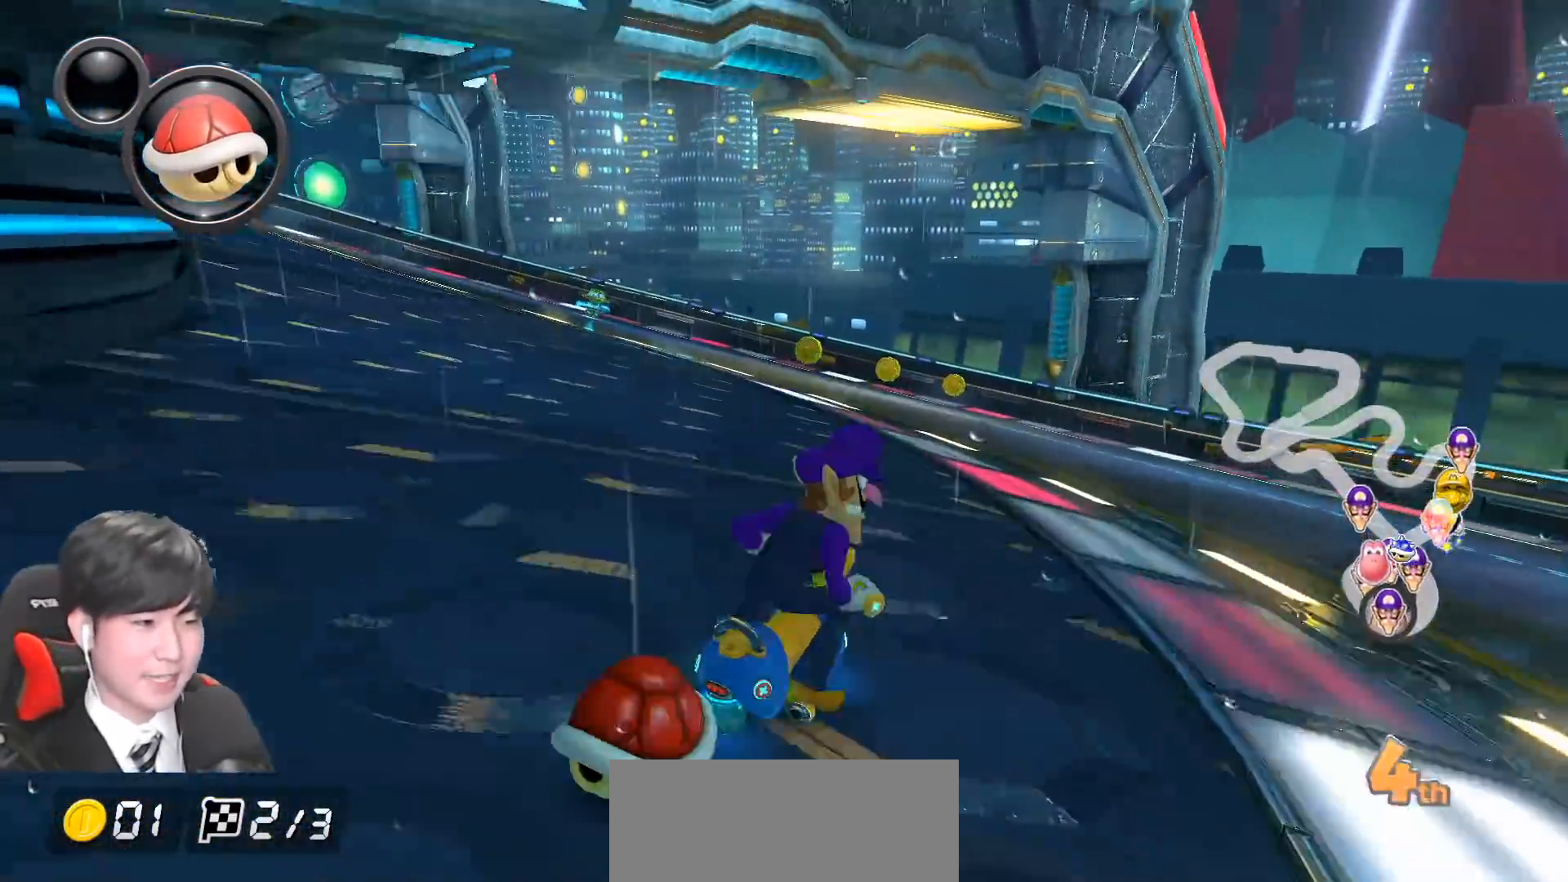
{"buttons": ["A", "L1", "R1"], "left_stick": "center", "events": [[183, "R1", "up"], [333, "R1", "down"], [500, "left_stick", "center"]]}
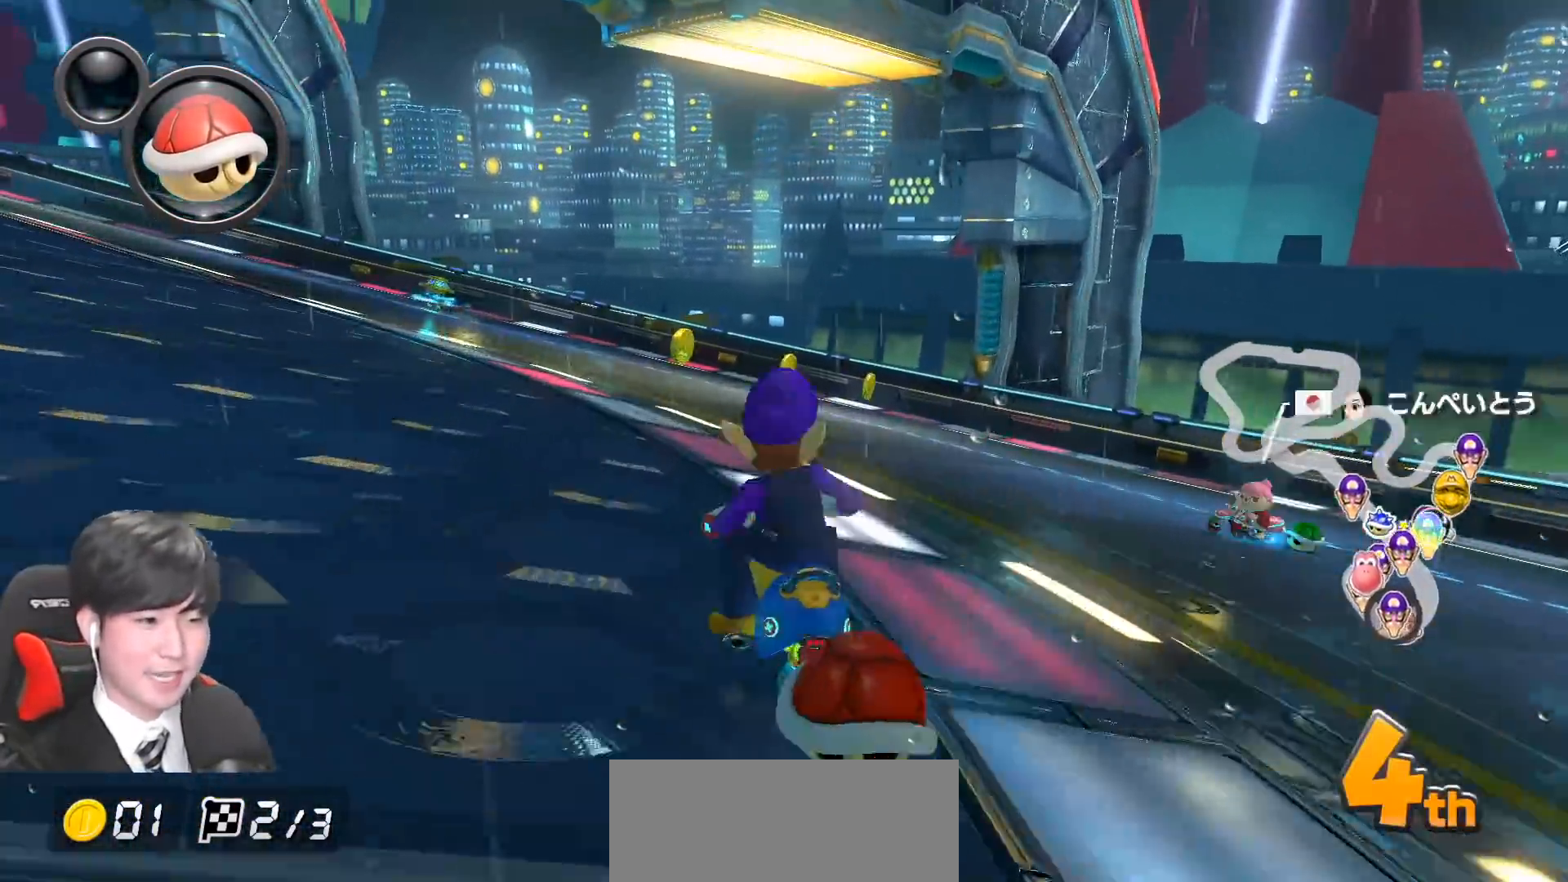
{"buttons": ["A", "L1"], "left_stick": "left", "events": [[17, "R1", "up"], [217, "left_stick", "left"]]}
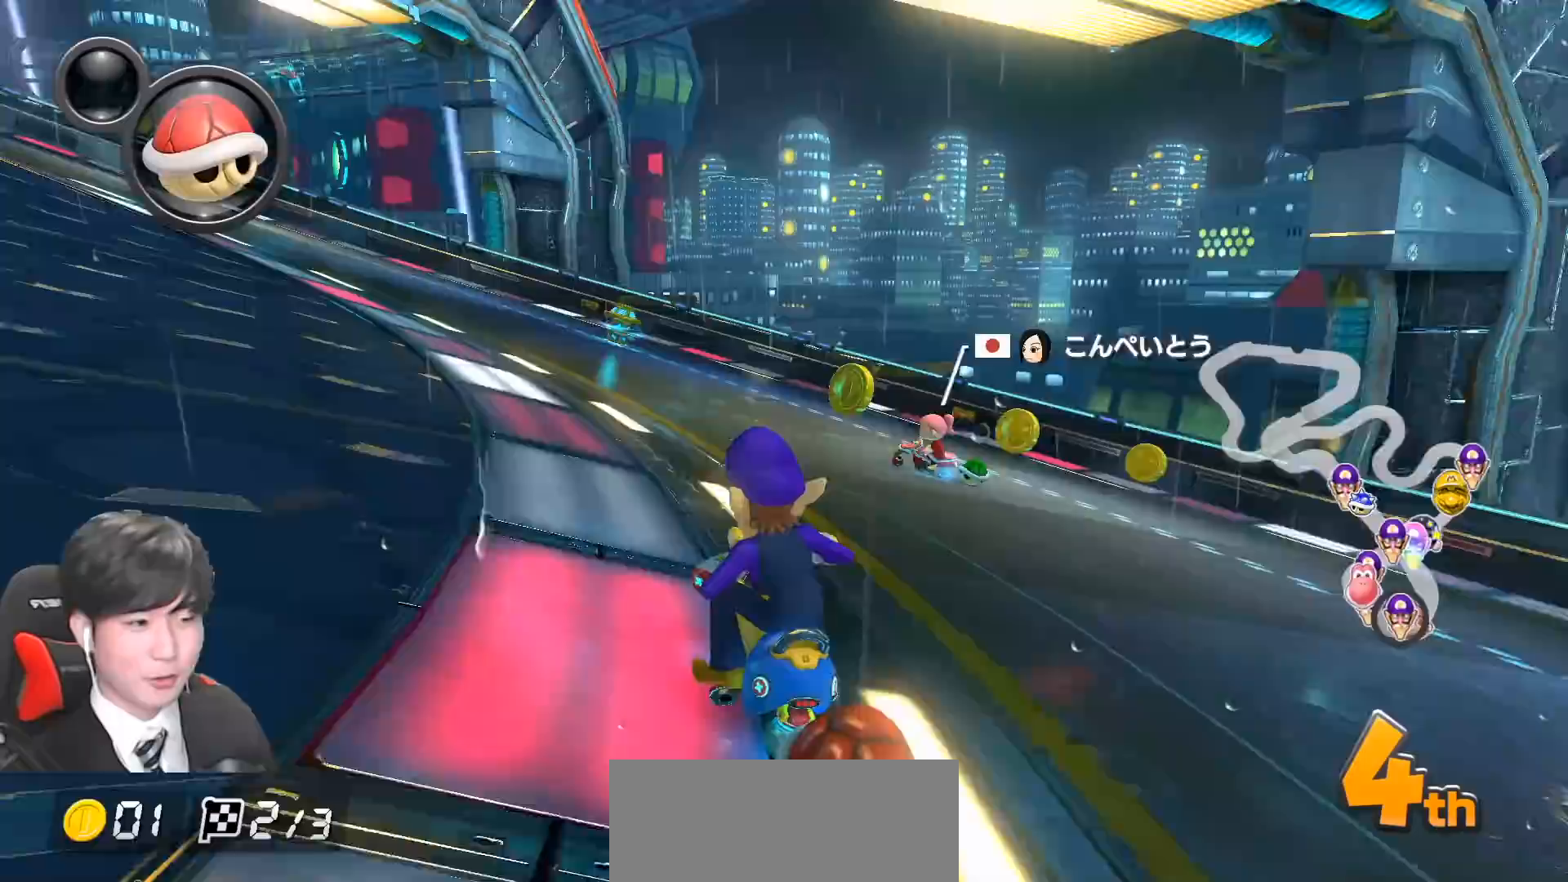
{"buttons": ["A", "L1", "R1"], "left_stick": "left", "events": [[117, "R1", "down"]]}
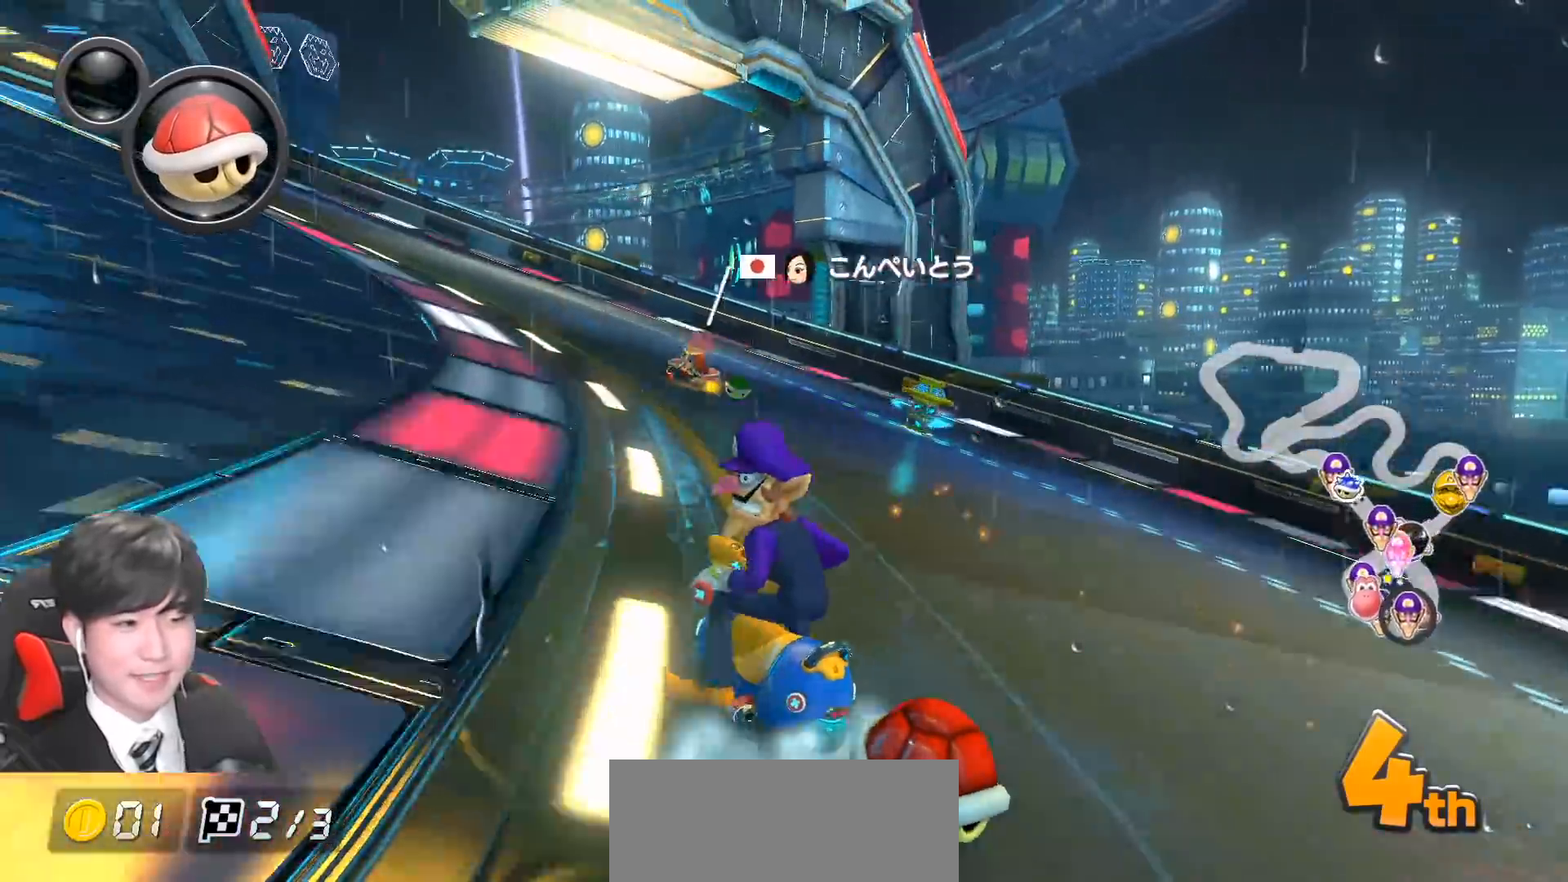
{"buttons": ["A", "L1", "R1"], "left_stick": "left", "events": [[167, "X", "down"], [283, "X", "up"]]}
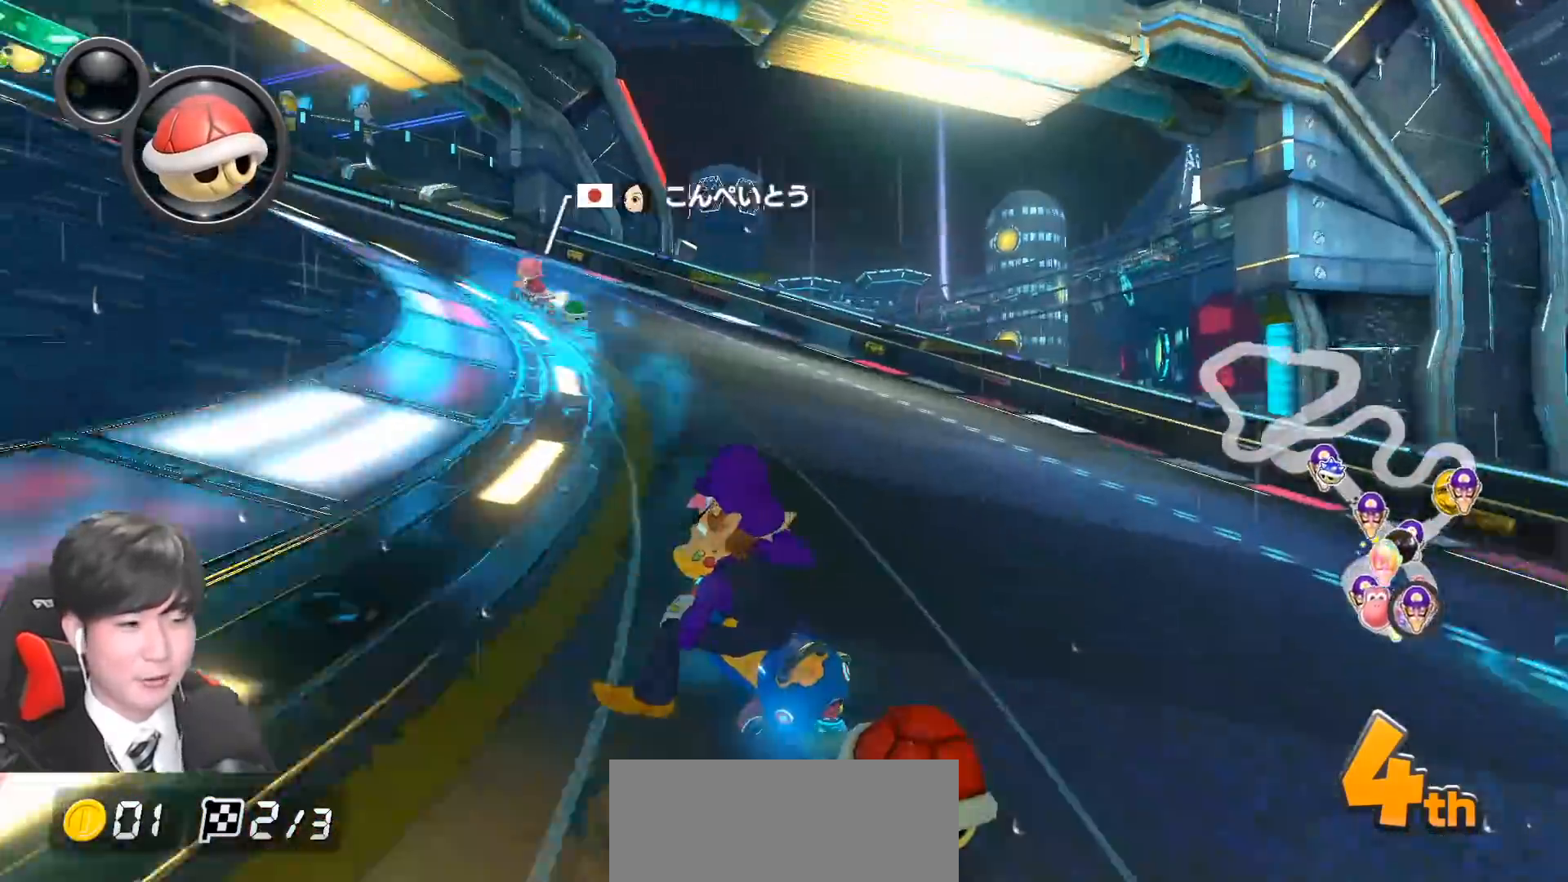
{"buttons": ["A", "L1", "R1"], "left_stick": "left", "events": []}
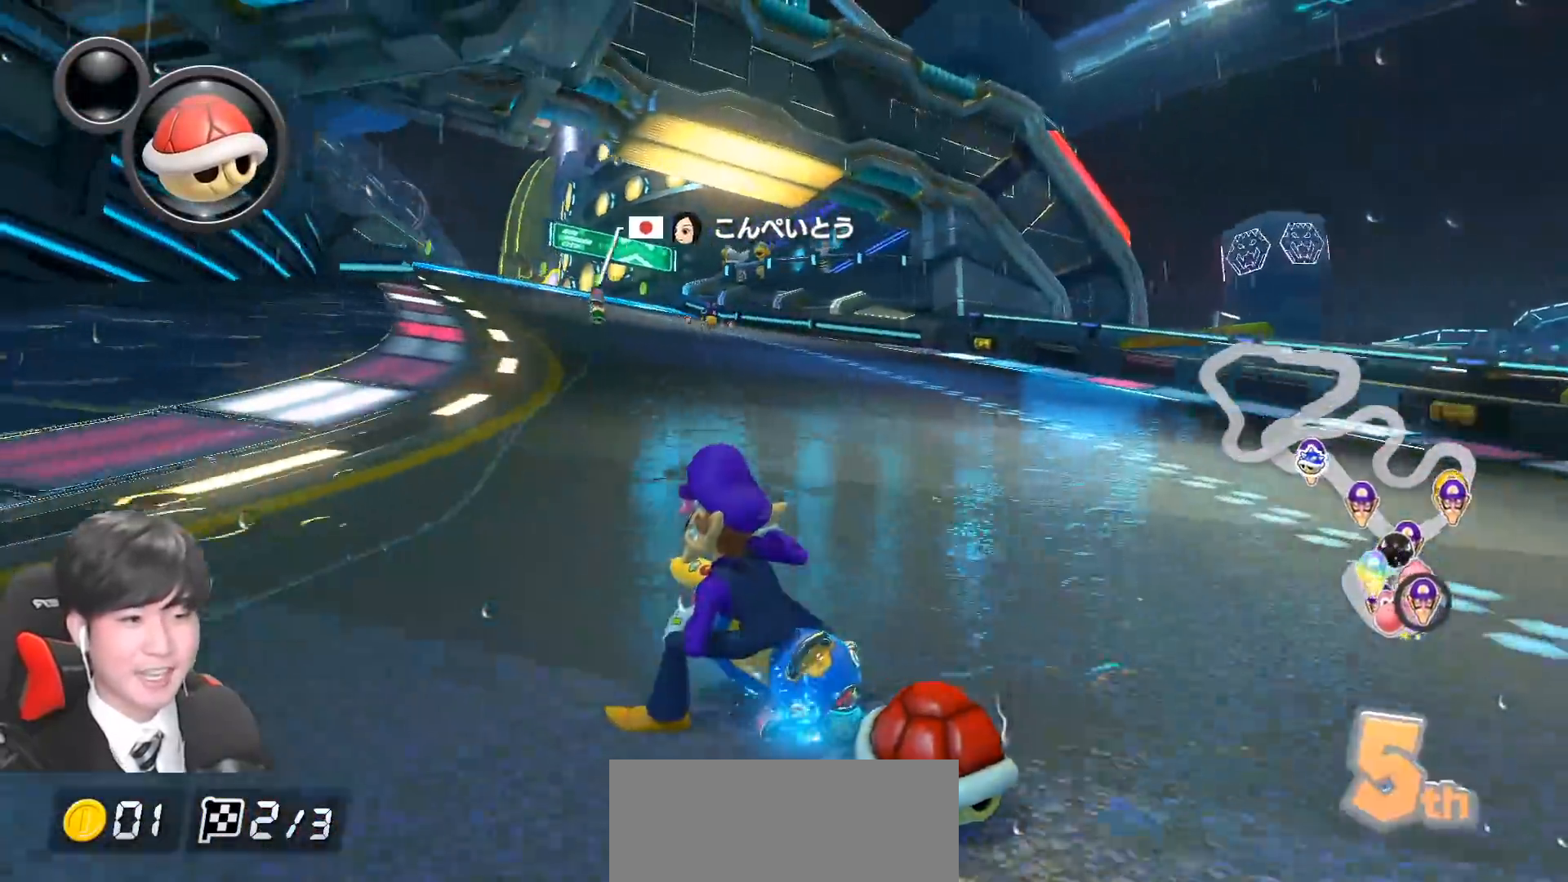
{"buttons": ["A", "L1", "R1"], "left_stick": "up-right", "events": [[183, "R1", "up"], [217, "left_stick", "up-right"], [267, "R1", "down"]]}
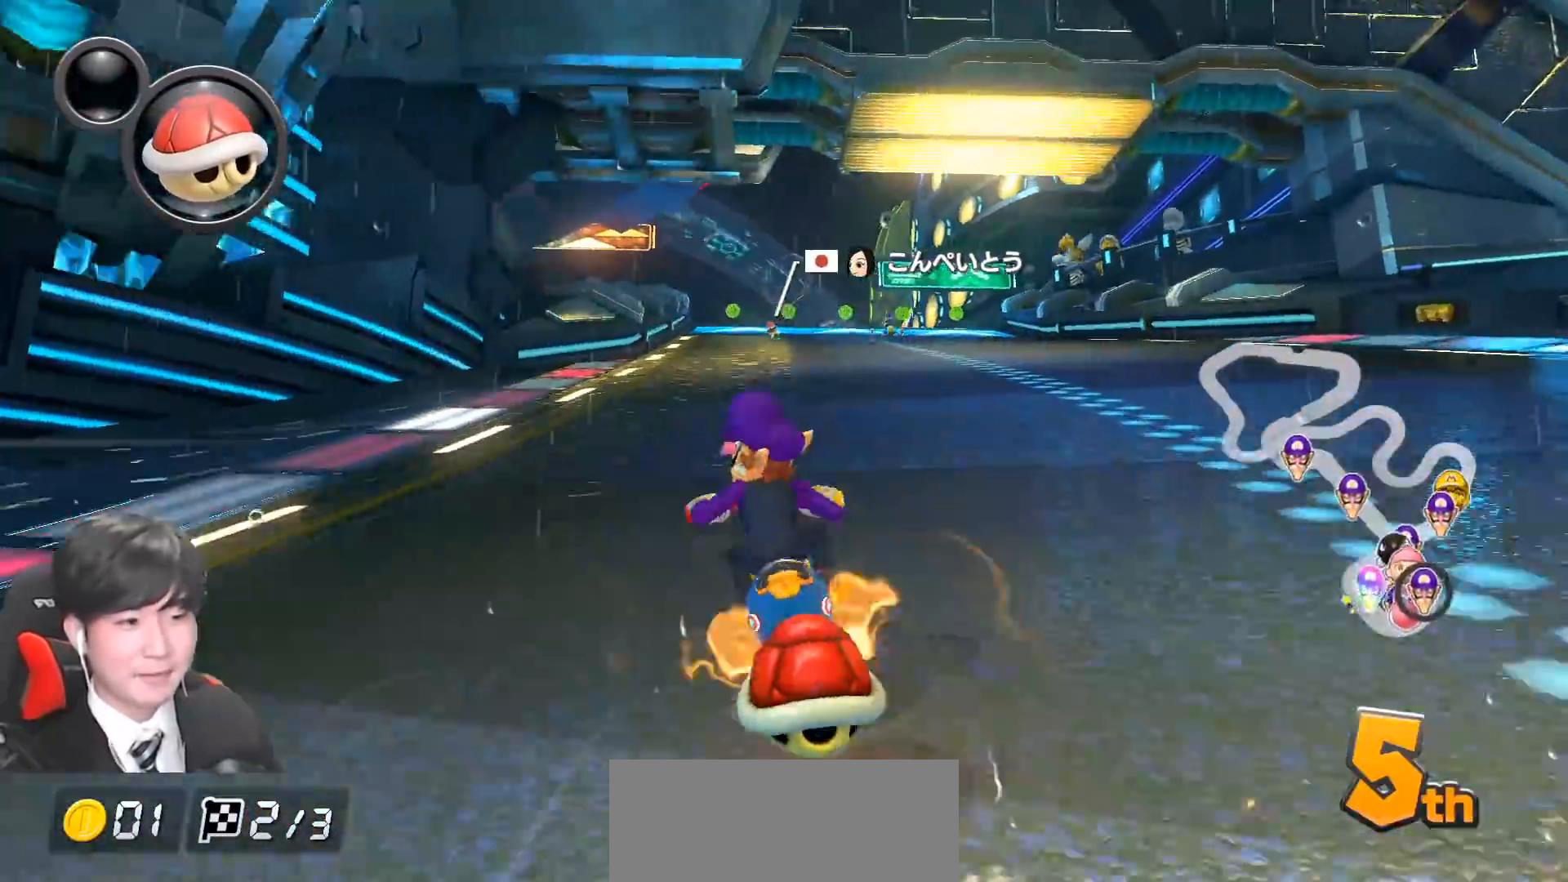
{"buttons": ["A", "X", "L1", "R1"], "left_stick": "up-right", "events": [[467, "X", "down"]]}
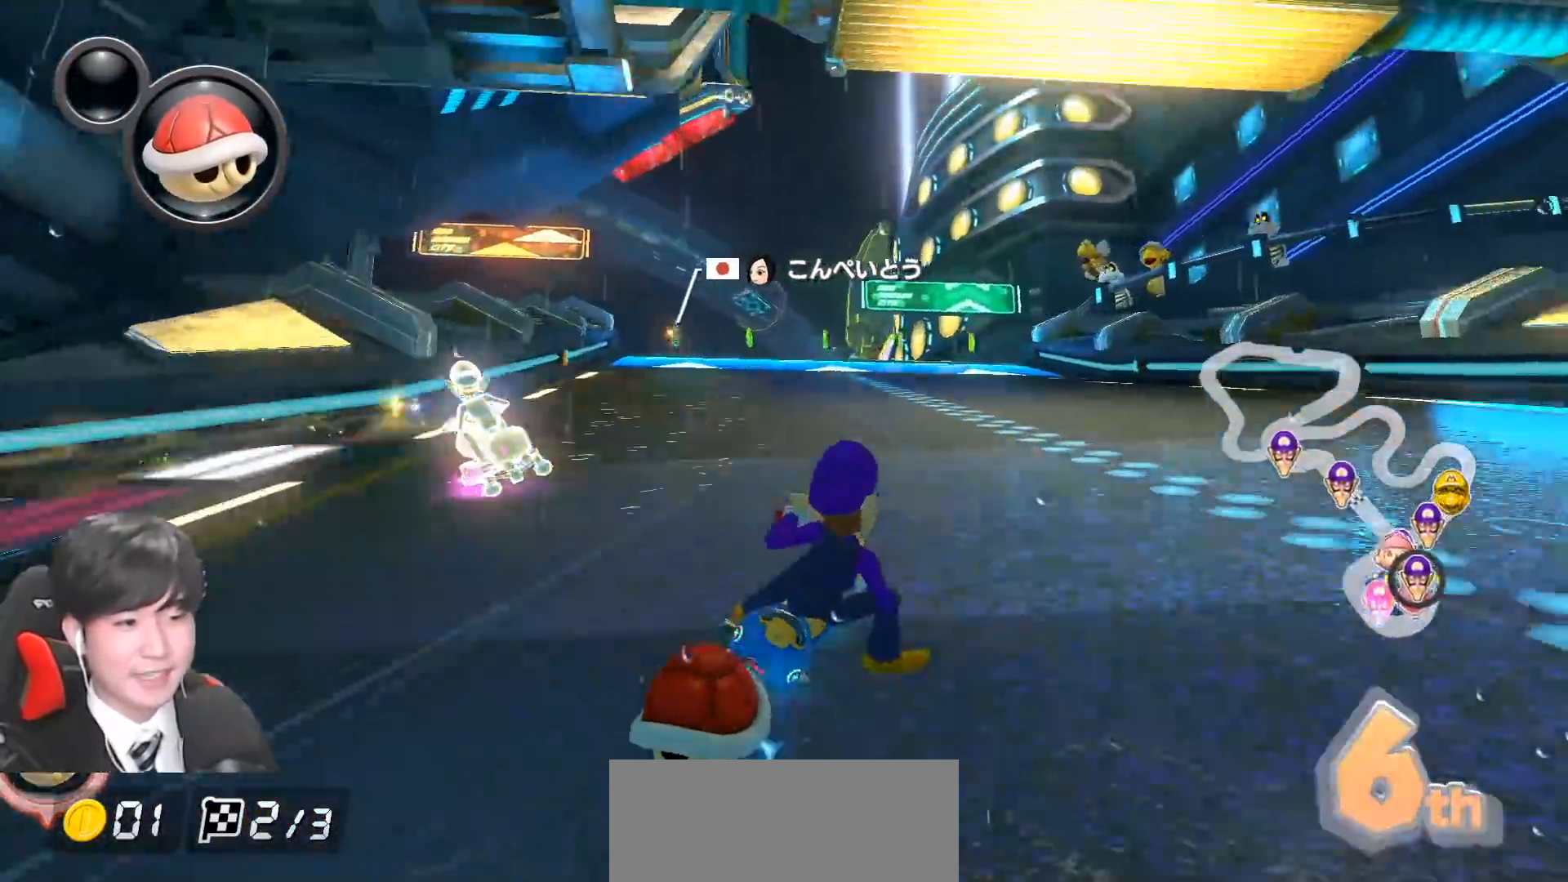
{"buttons": ["A", "L1", "R1"], "left_stick": "right", "events": [[133, "X", "up"], [167, "left_stick", "left"], [483, "left_stick", "right"]]}
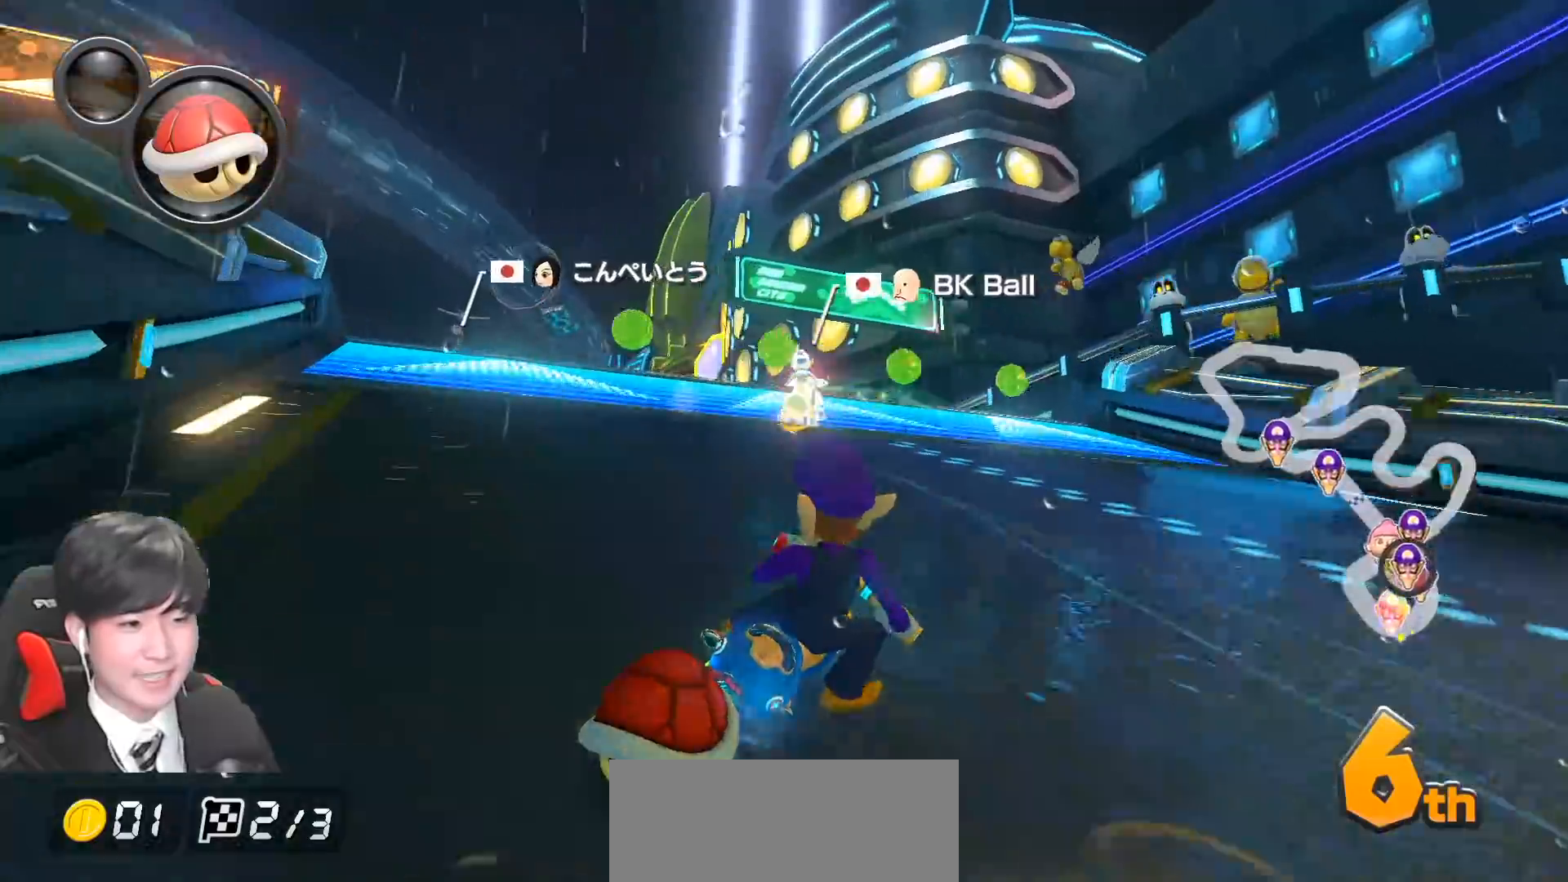
{"buttons": ["A", "X", "L1", "R1"], "left_stick": "left", "events": [[67, "left_stick", "left"], [250, "R1", "up"], [400, "R1", "down"], [400, "X", "down"]]}
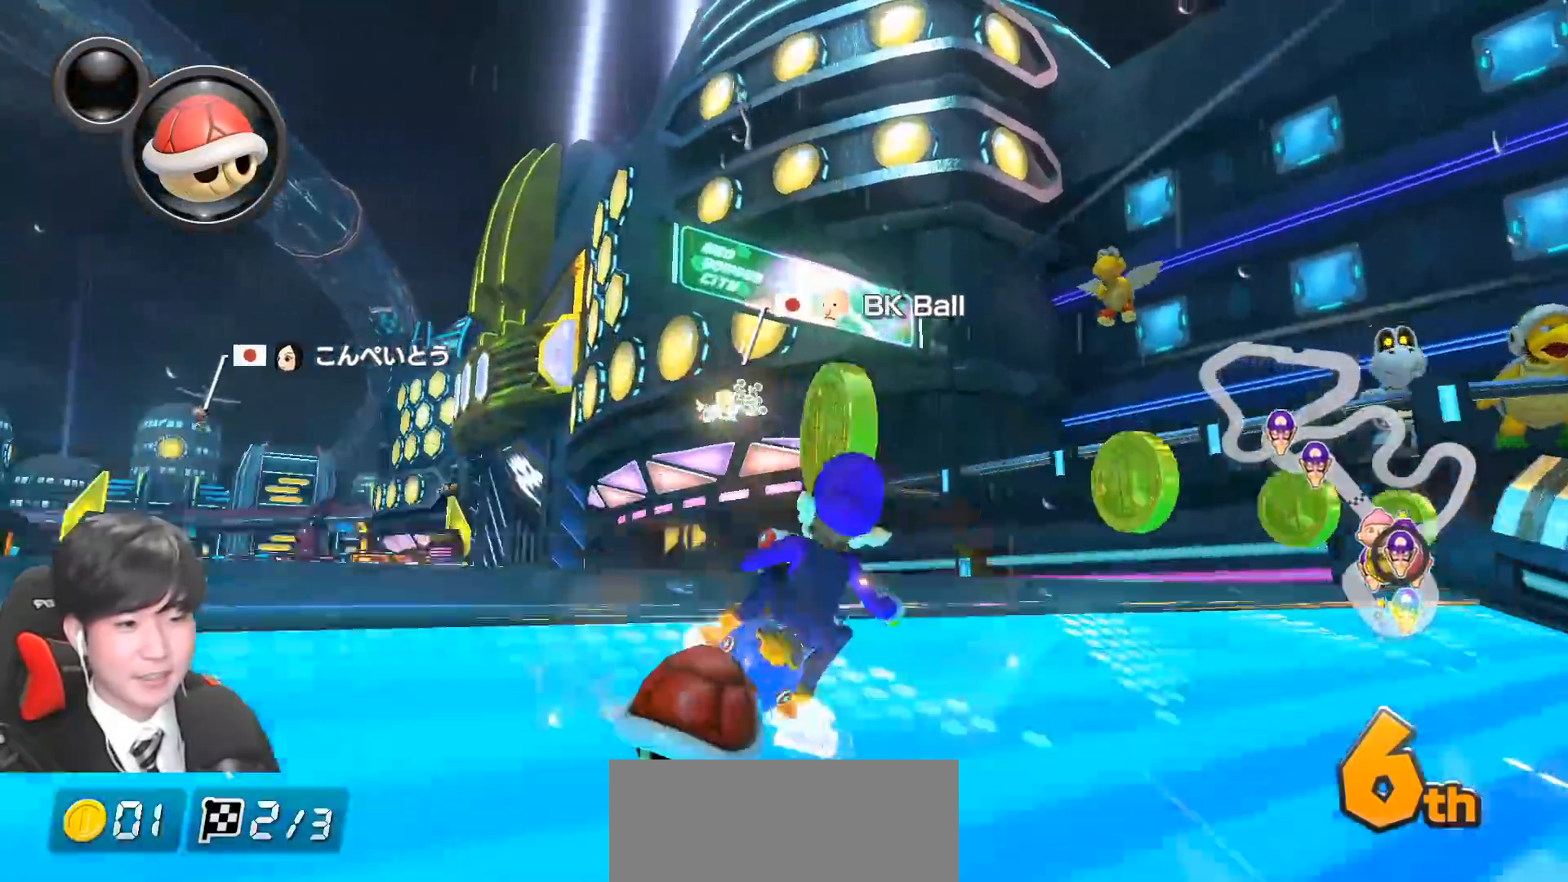
{"buttons": ["A", "L1"], "left_stick": "left", "events": [[50, "X", "up"], [100, "R1", "up"]]}
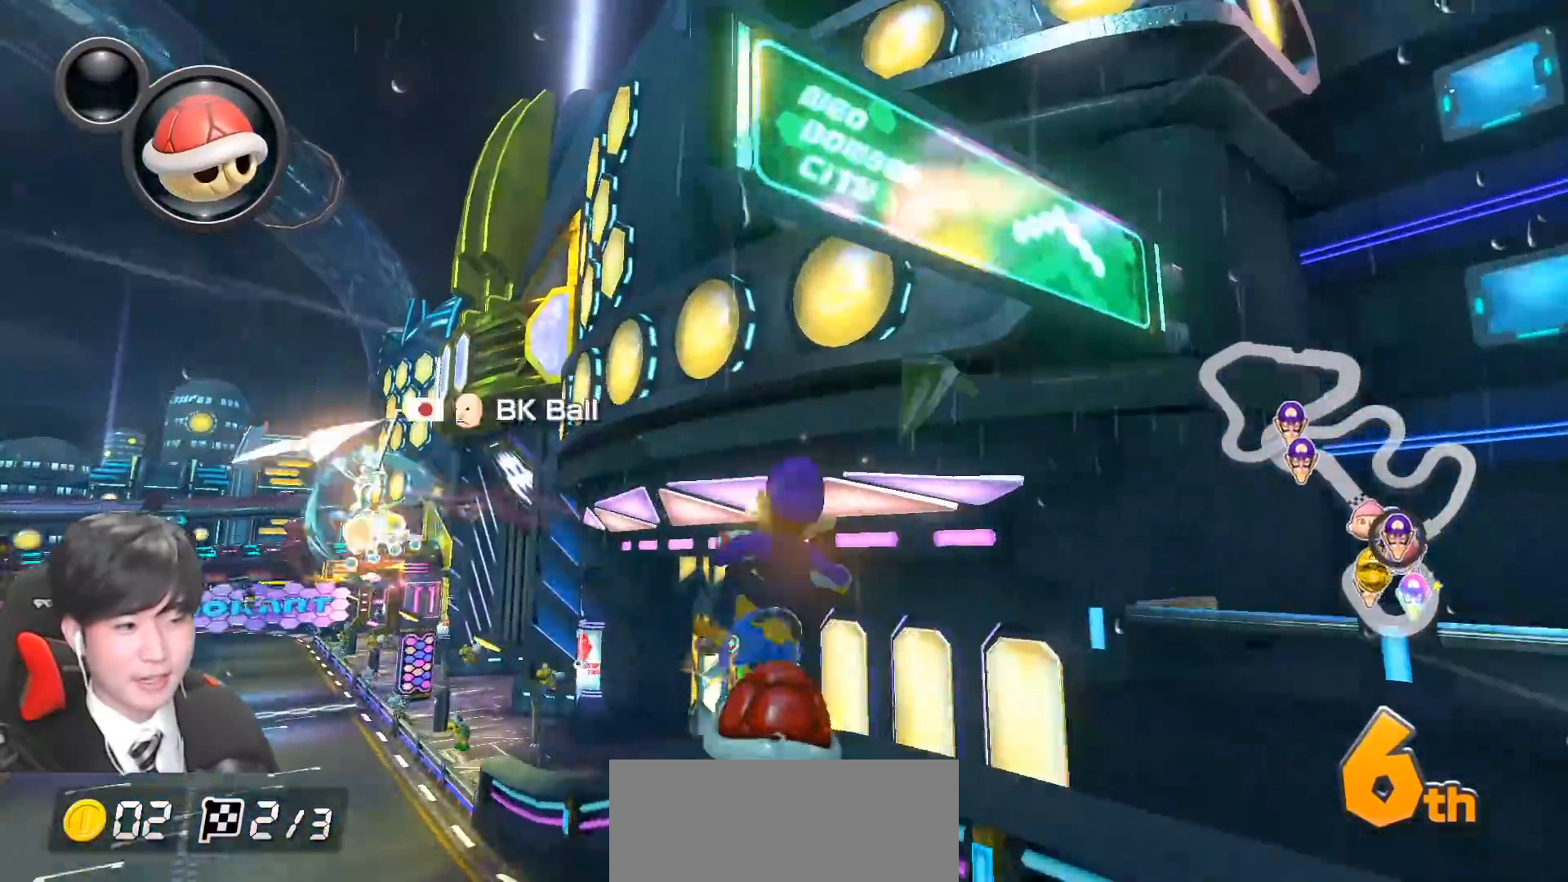
{"buttons": ["A", "L1"], "left_stick": "up-left", "events": [[83, "left_stick", "up-left"]]}
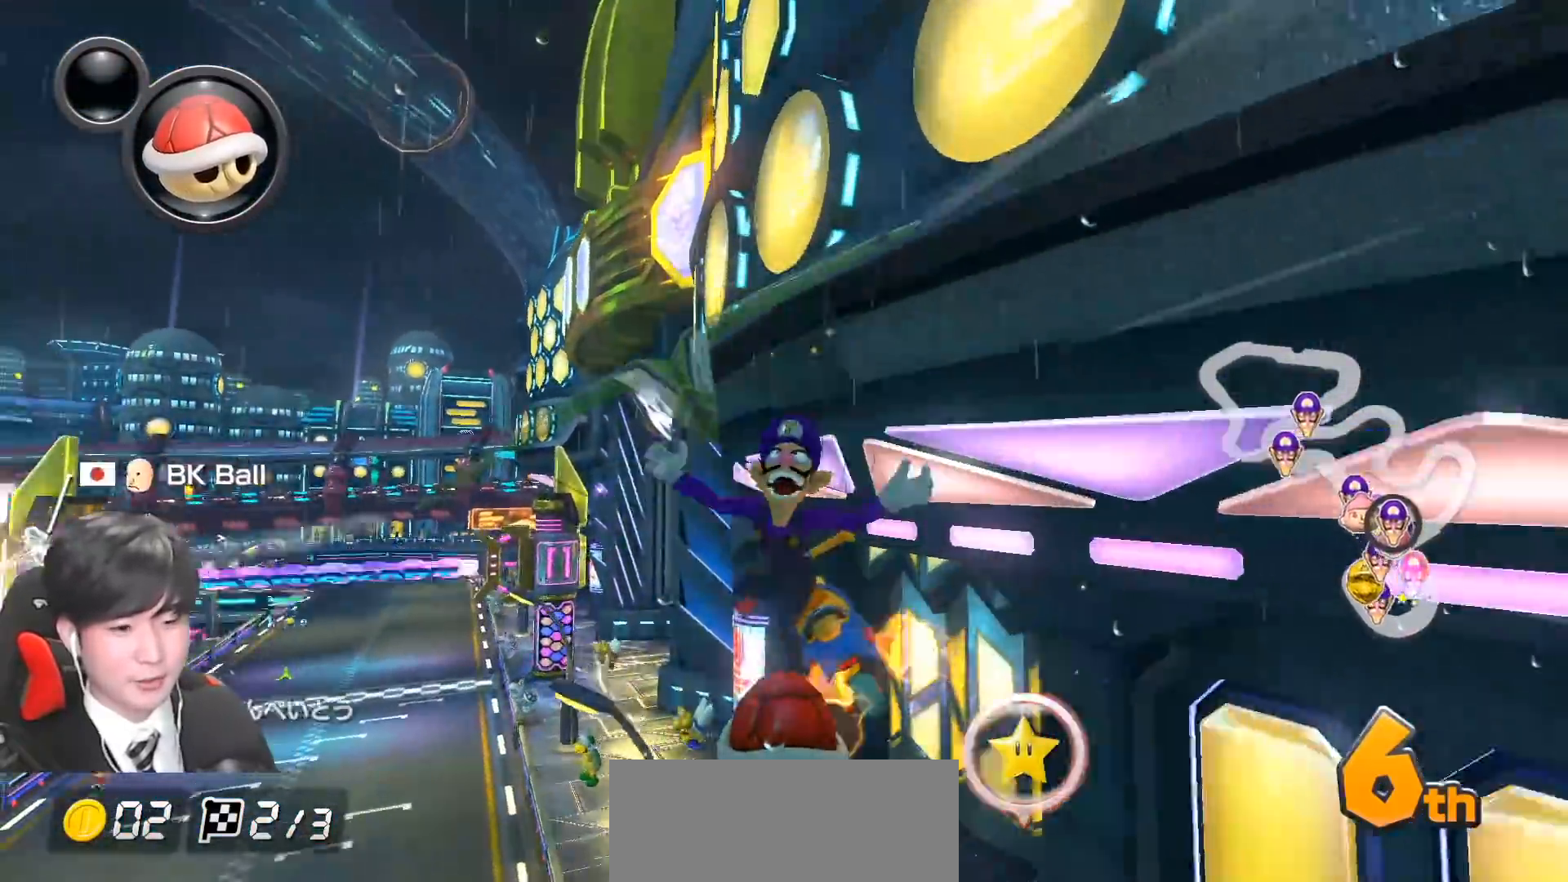
{"buttons": ["A", "L1"], "left_stick": "up", "events": [[117, "left_stick", "up"]]}
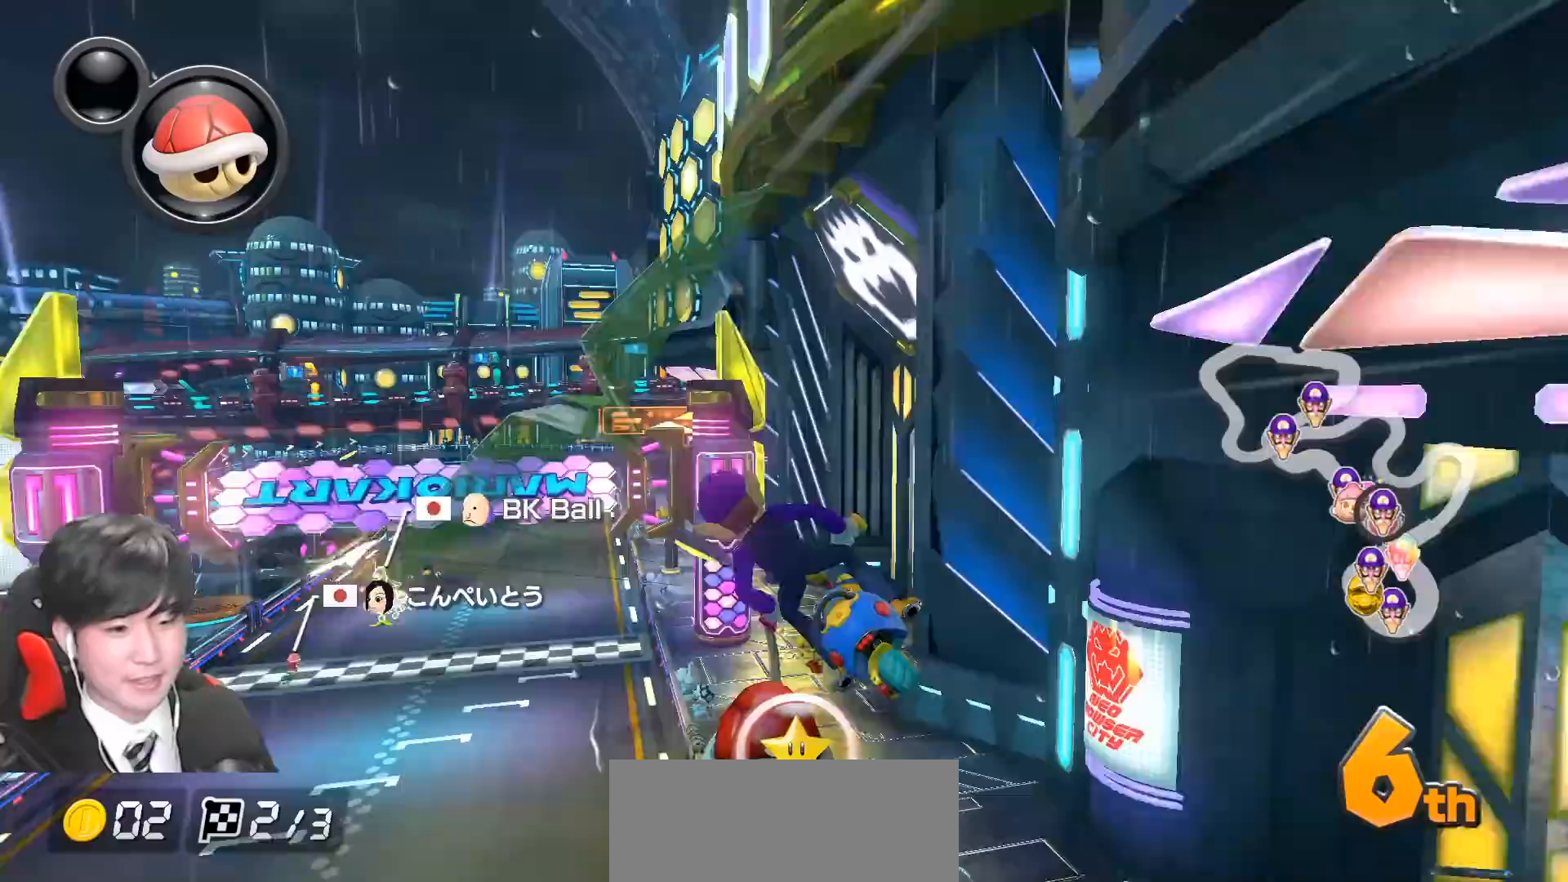
{"buttons": ["A", "L1"], "left_stick": "center", "events": [[17, "left_stick", "up-right"], [483, "left_stick", "center"]]}
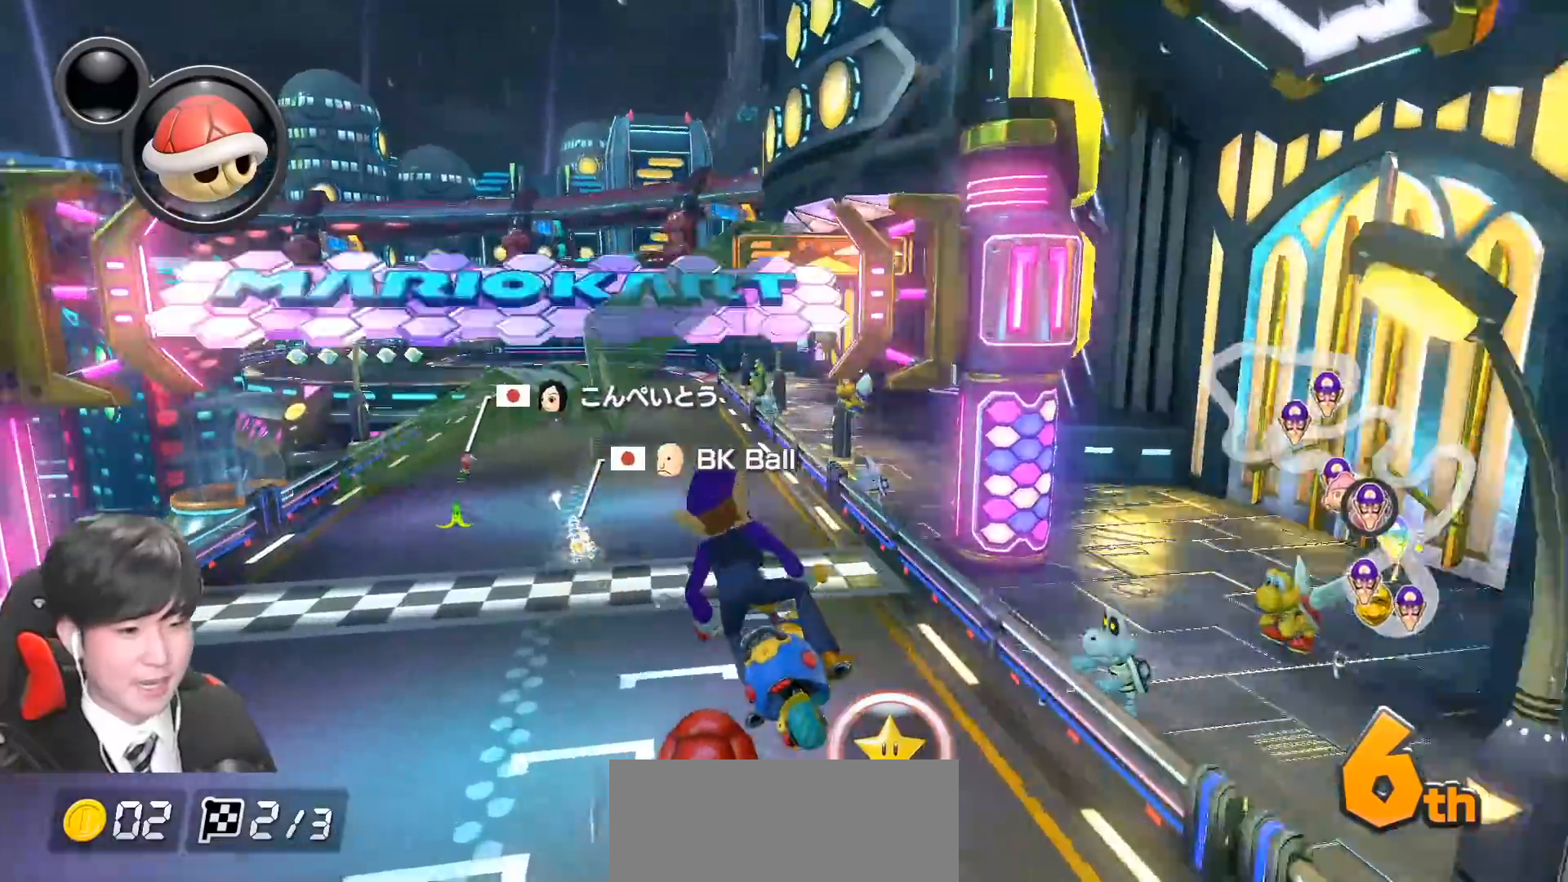
{"buttons": ["A", "X", "L1", "R1"], "left_stick": "left", "events": [[133, "left_stick", "right"], [217, "R1", "down"], [217, "left_stick", "center"], [283, "left_stick", "left"], [483, "X", "down"]]}
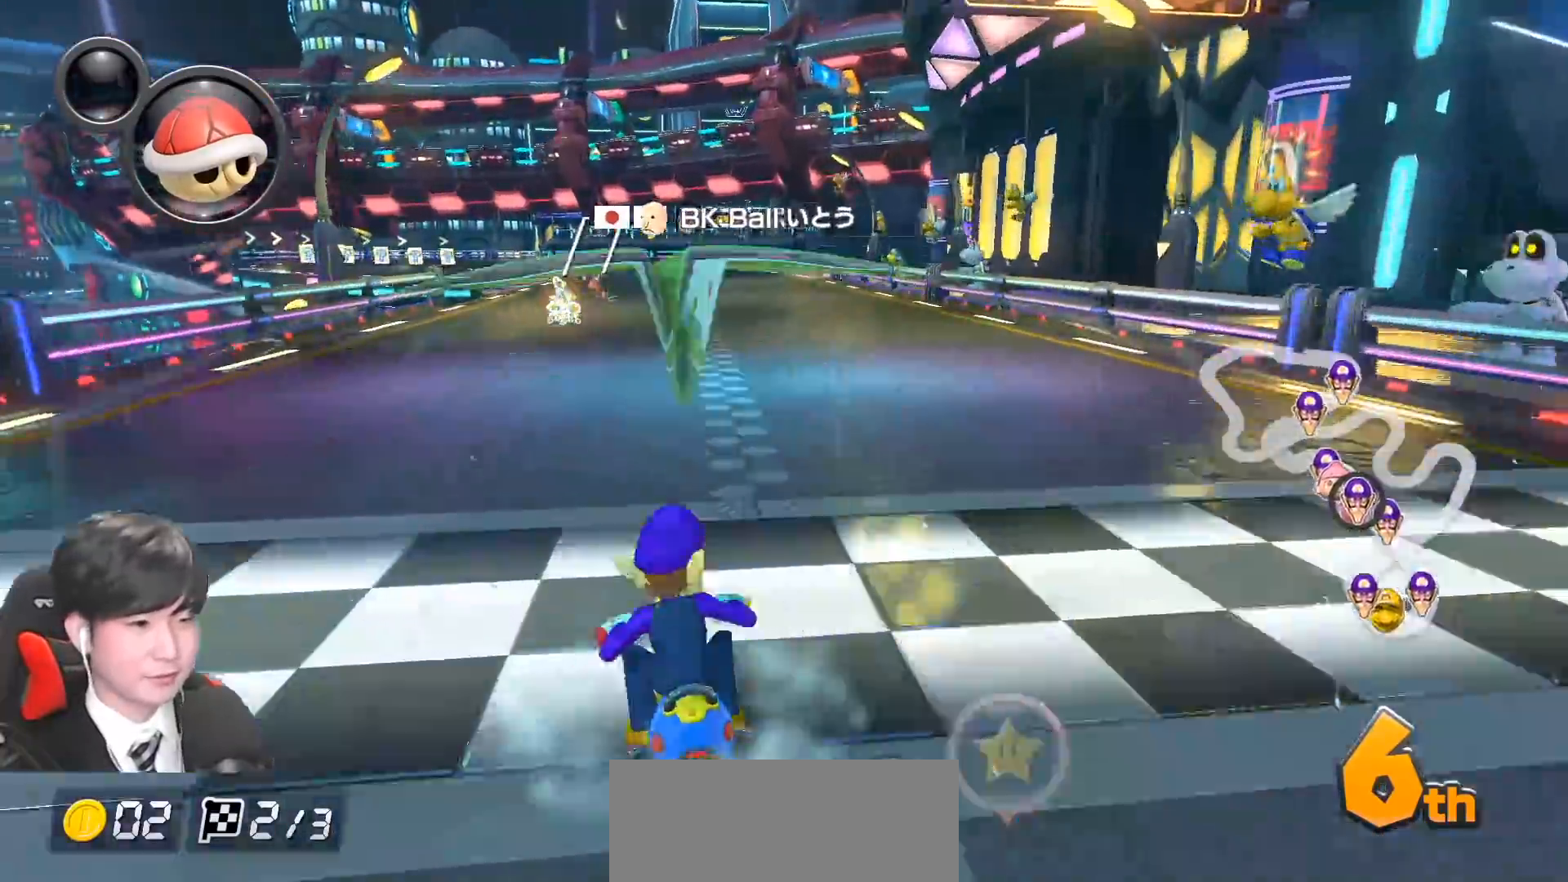
{"buttons": ["A", "L1", "R1"], "left_stick": "up-left", "events": [[50, "left_stick", "up-left"], [250, "X", "up"]]}
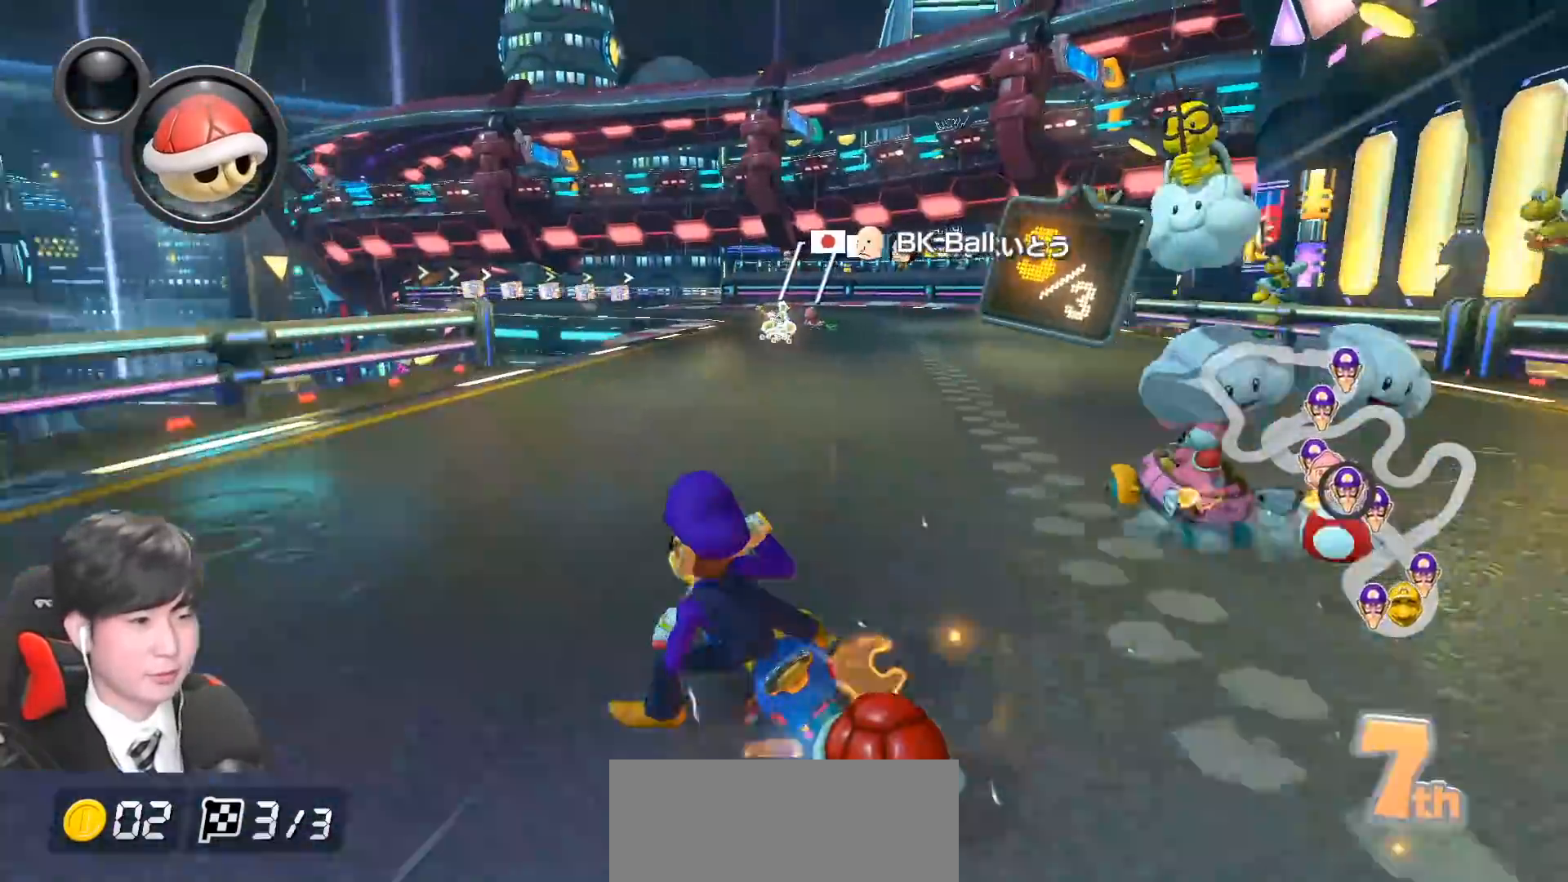
{"buttons": ["A", "L1", "R1"], "left_stick": "right", "events": [[117, "left_stick", "right"]]}
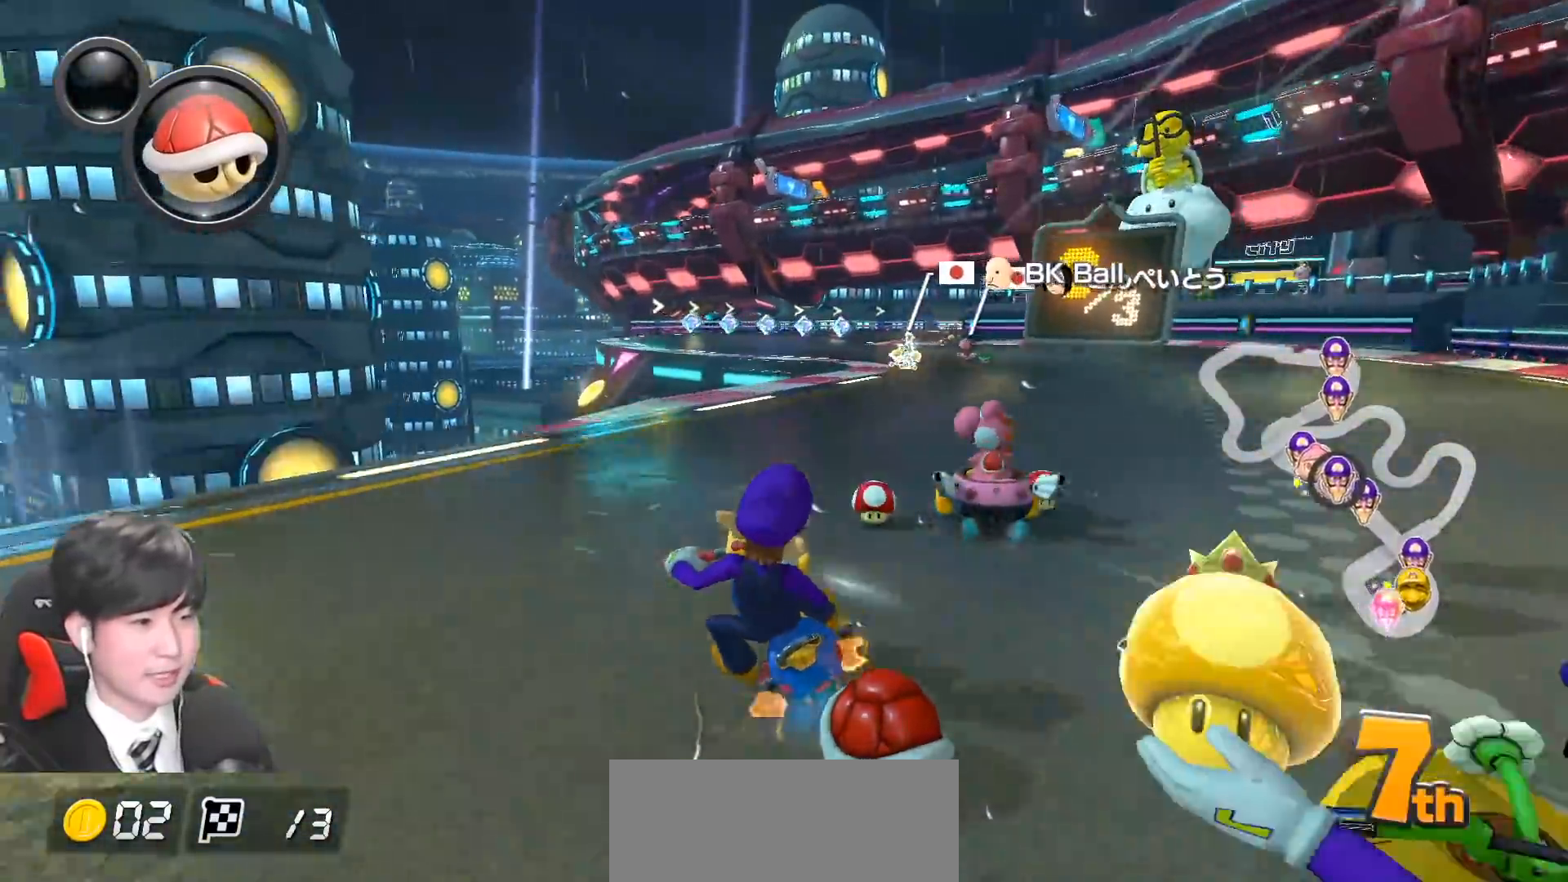
{"buttons": ["A", "L1", "R1"], "left_stick": "left", "events": [[100, "left_stick", "left"], [167, "R1", "up"], [200, "R1", "down"], [200, "left_stick", "right"], [433, "left_stick", "left"]]}
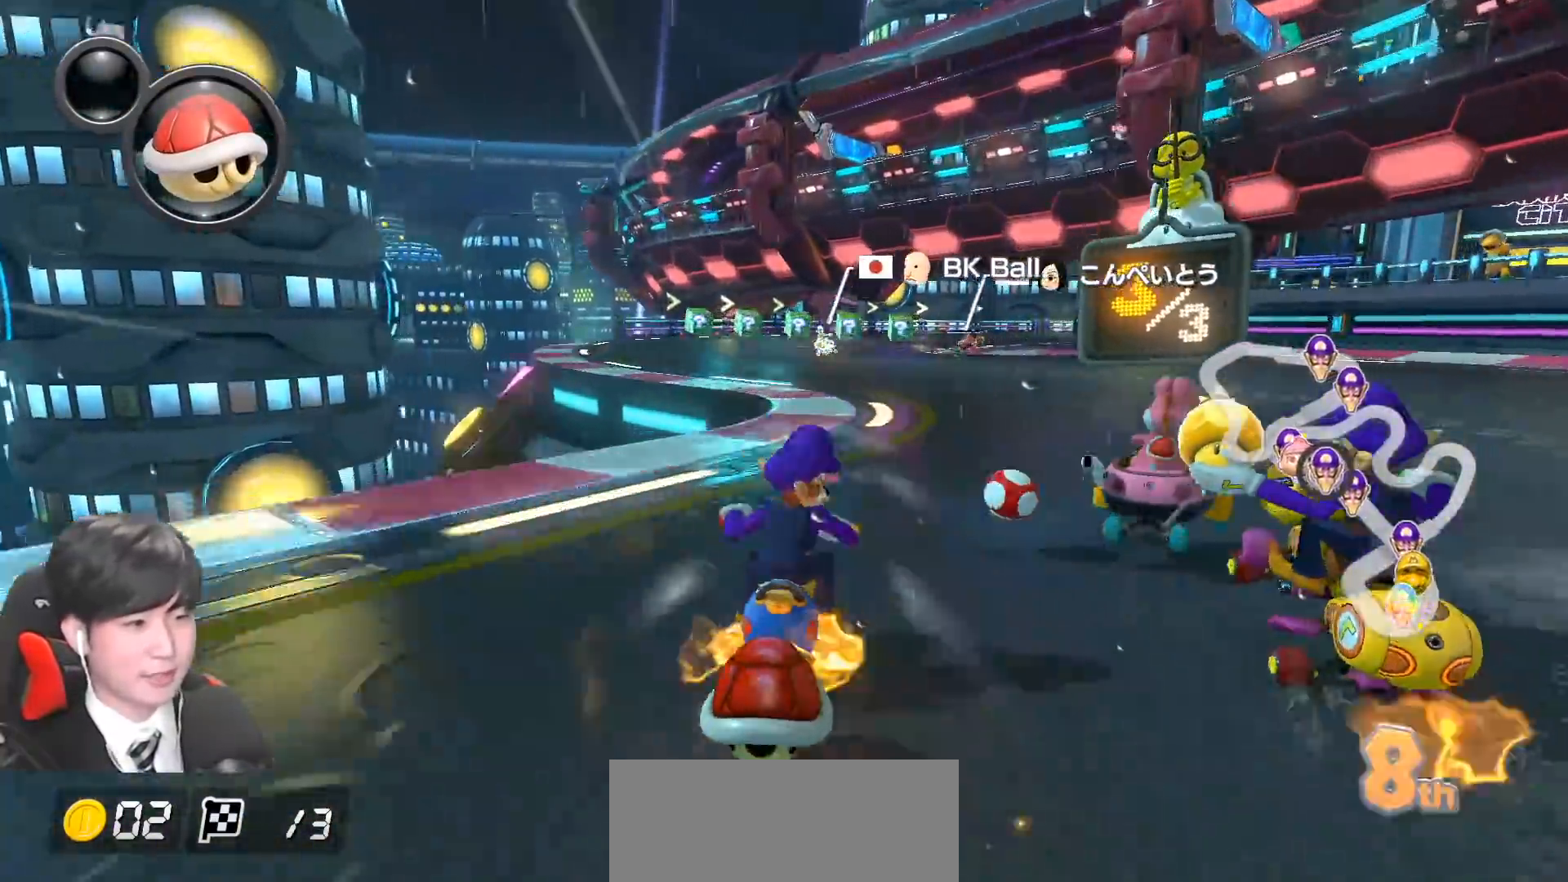
{"buttons": ["A", "B", "L1", "R1"], "left_stick": "down-right", "events": [[200, "left_stick", "right"], [483, "B", "down"], [500, "left_stick", "down-right"]]}
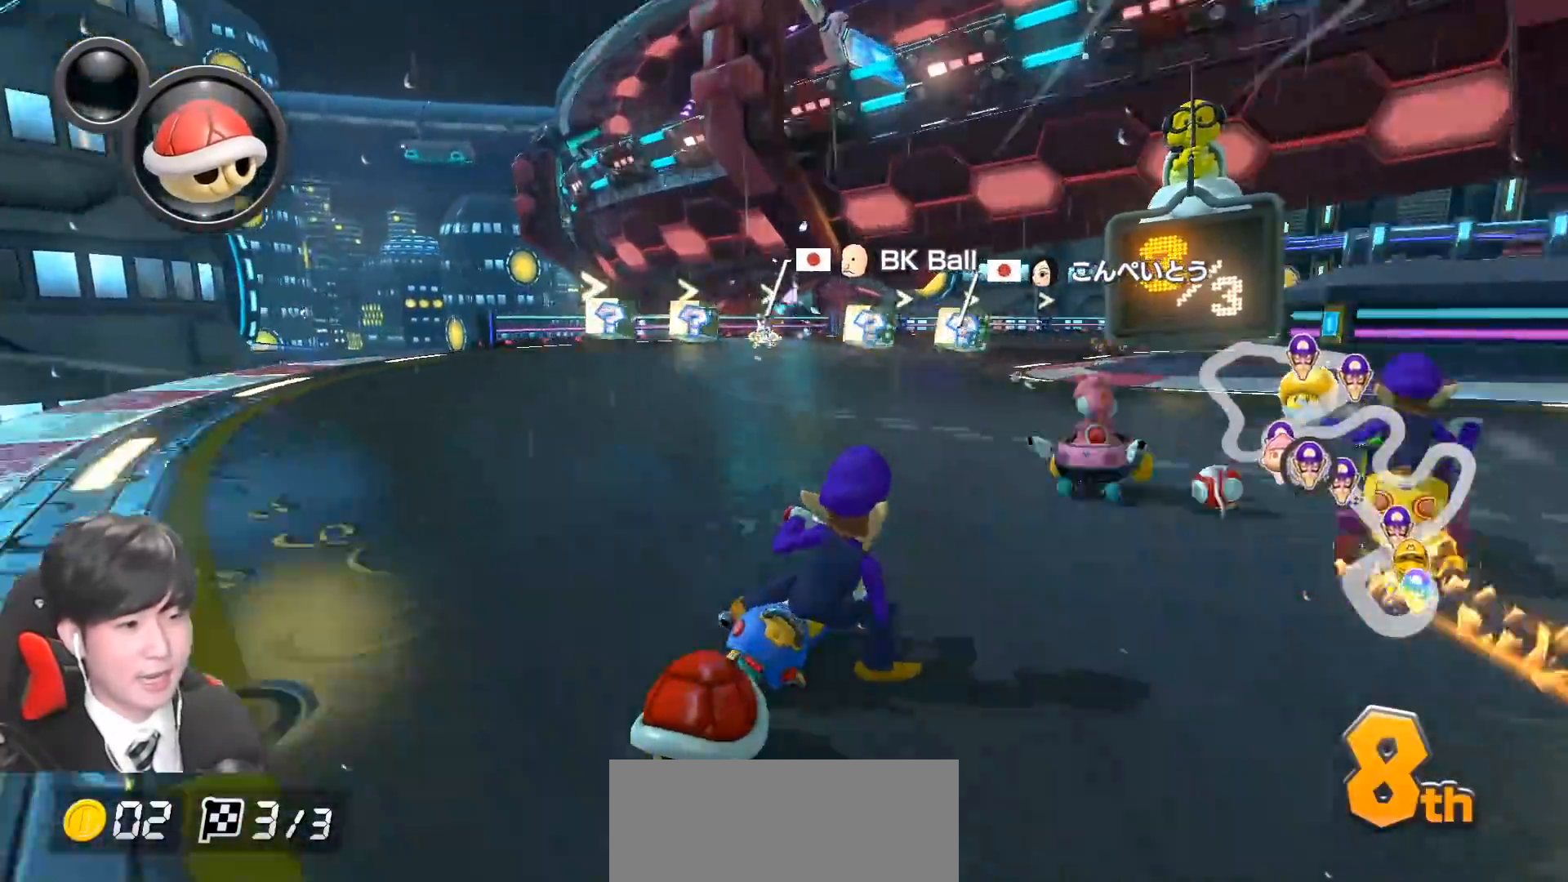
{"buttons": ["A", "L1"], "left_stick": "up-left", "events": [[17, "A", "up"], [67, "R1", "up"], [117, "left_stick", "right"], [250, "A", "down"], [283, "left_stick", "up-right"], [300, "B", "up"], [450, "left_stick", "up-left"]]}
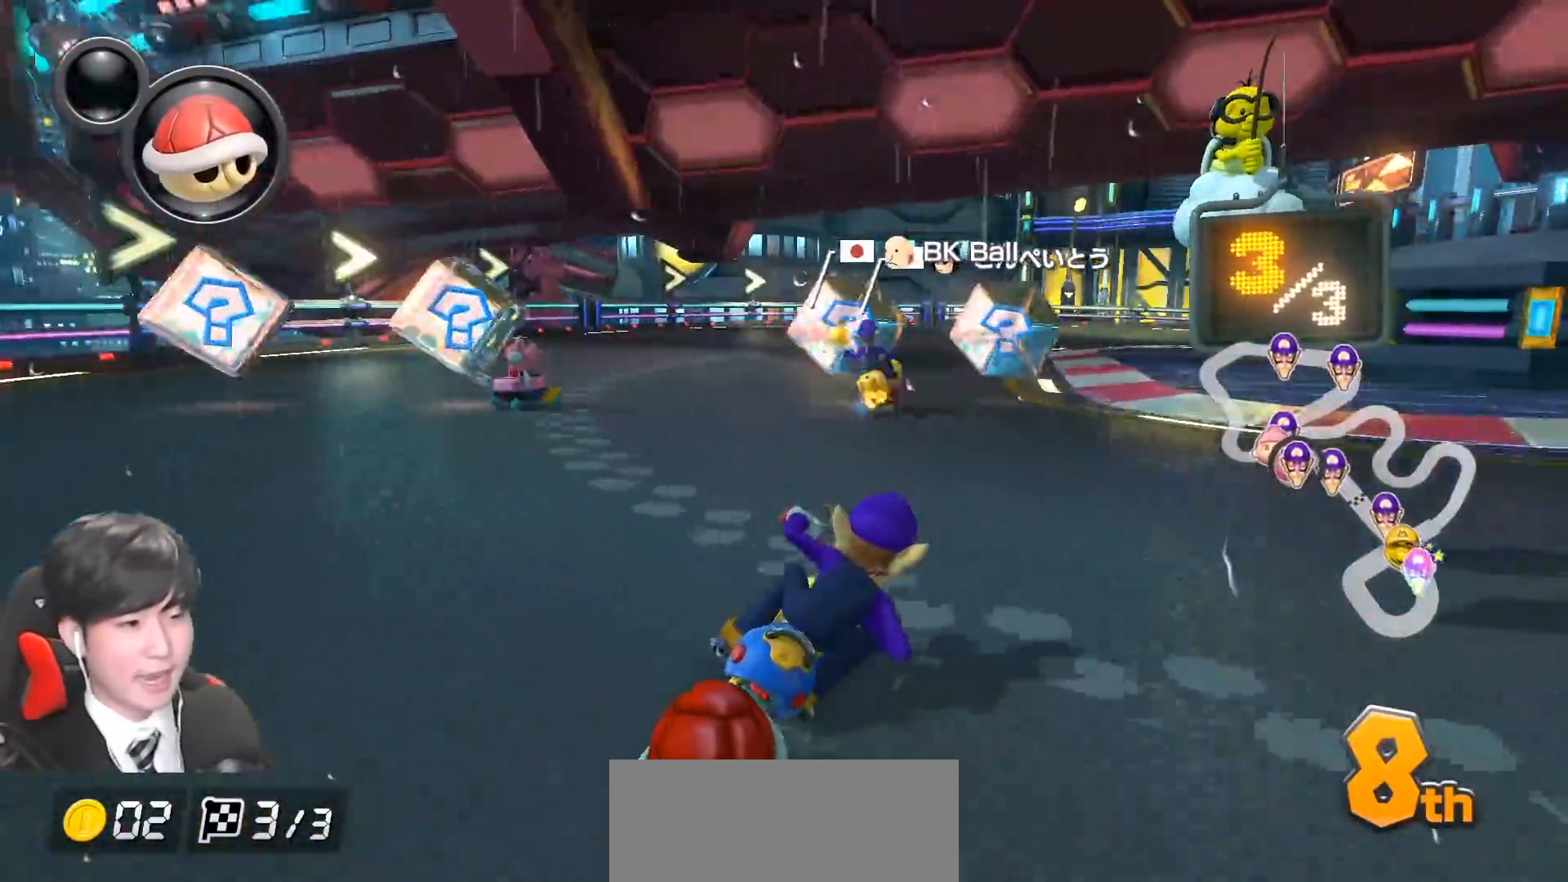
{"buttons": ["B"], "left_stick": "right", "events": [[183, "L1", "up"], [233, "B", "down"], [250, "A", "up"], [300, "left_stick", "right"]]}
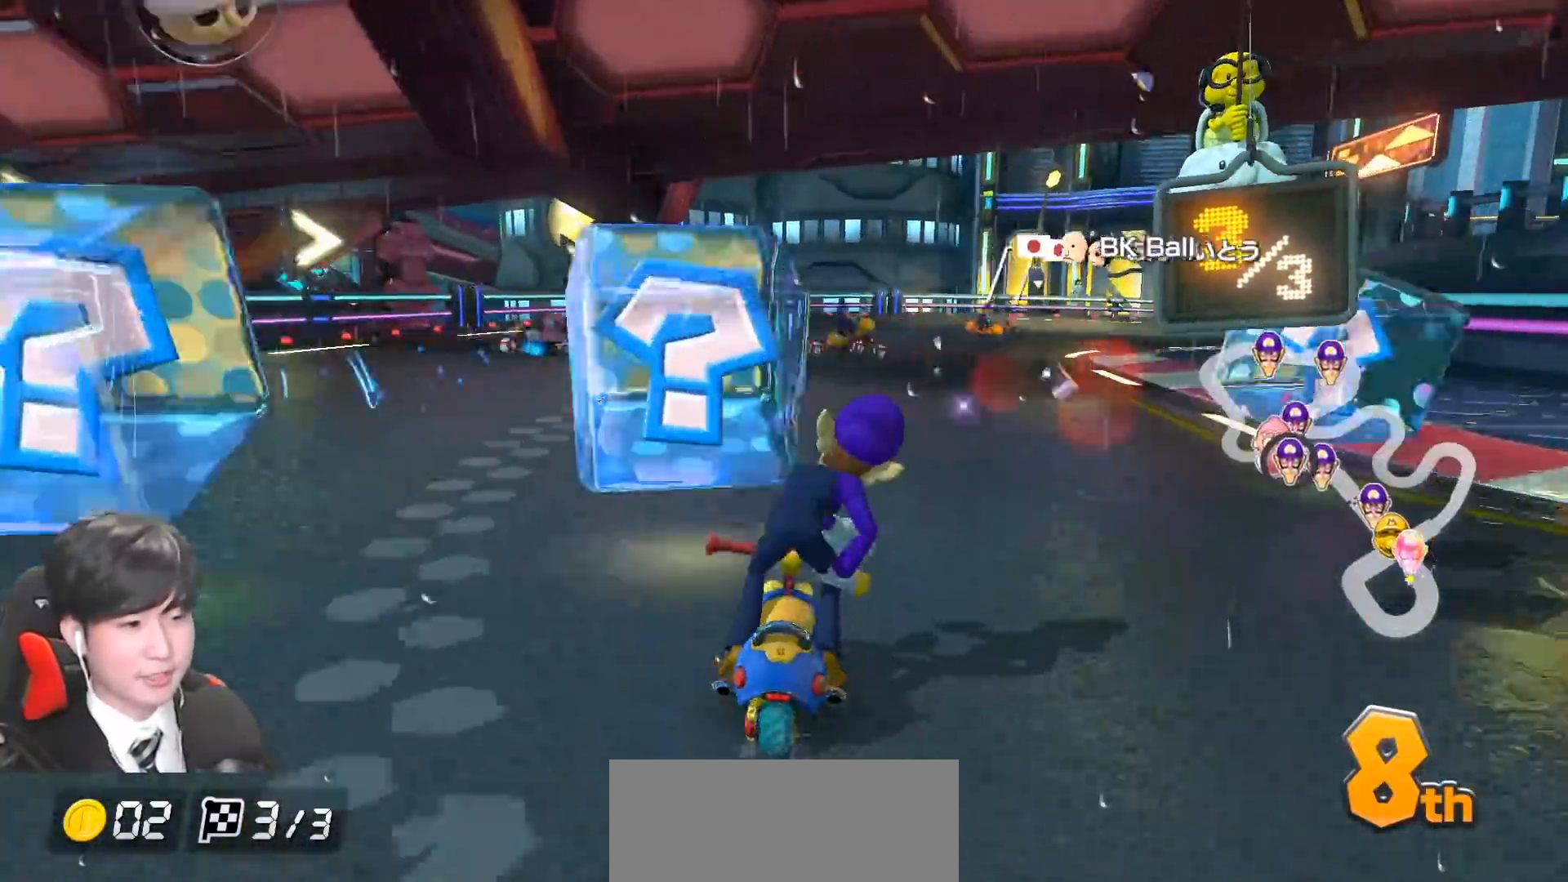
{"buttons": ["B"], "left_stick": "down", "events": [[133, "left_stick", "center"], [333, "left_stick", "down-right"], [400, "left_stick", "down"]]}
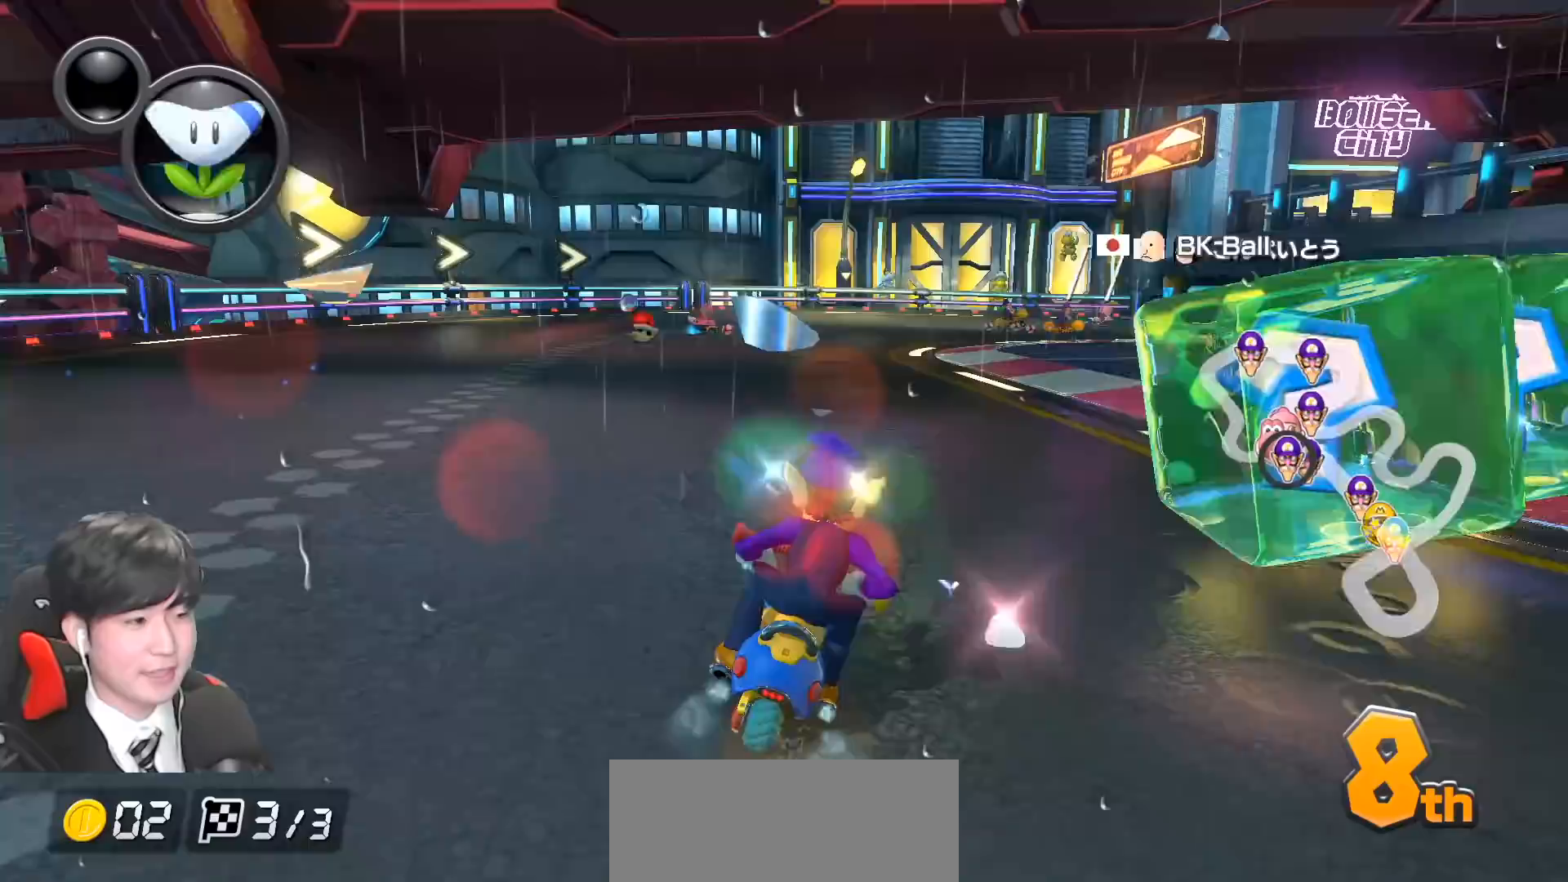
{"buttons": ["B"], "left_stick": "down", "events": [[83, "left_stick", "down-right"], [333, "left_stick", "down"]]}
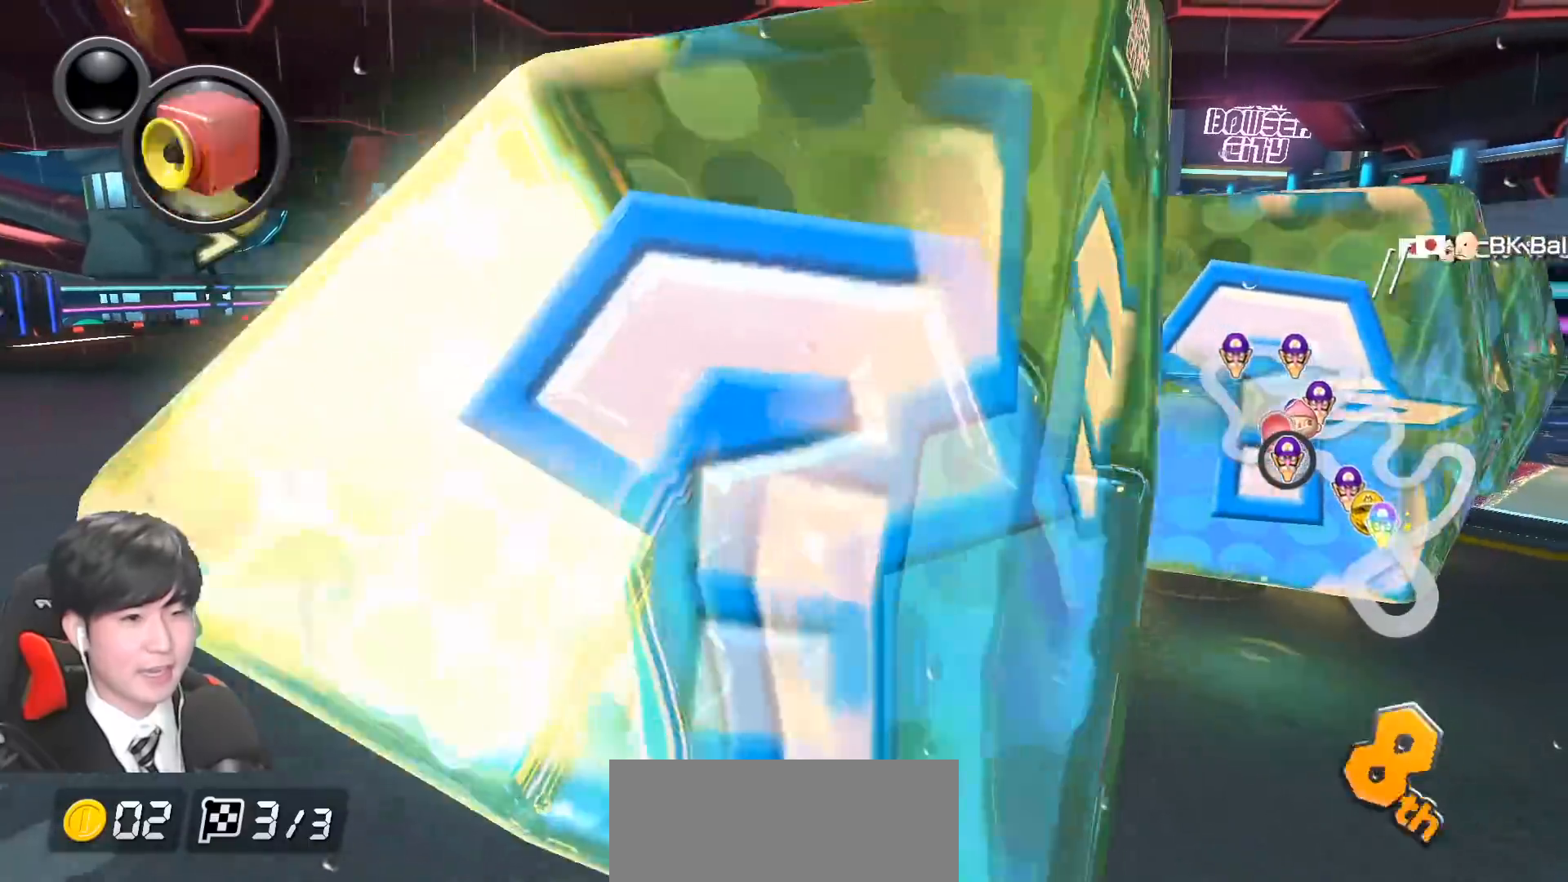
{"buttons": ["B"], "left_stick": "center", "events": [[17, "L1", "down"], [167, "L1", "up"], [383, "left_stick", "center"]]}
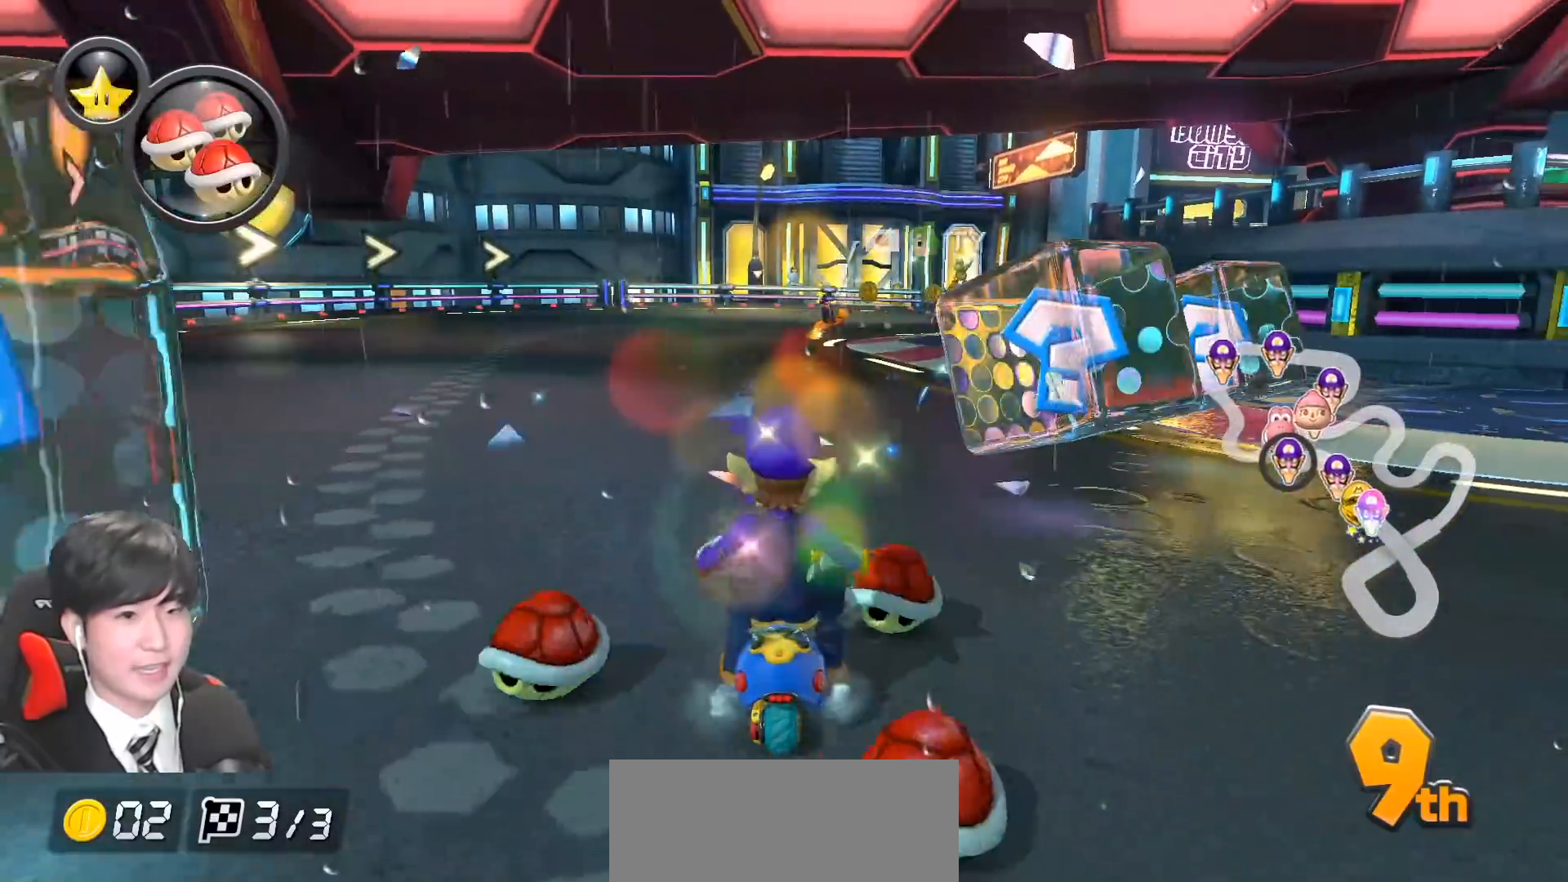
{"buttons": ["A", "L1"], "left_stick": "center", "events": [[67, "L1", "down"], [150, "L1", "up"], [183, "A", "down"], [200, "B", "up"], [217, "L1", "down"], [300, "R1", "down"], [317, "L1", "up"], [433, "L1", "down"], [483, "R1", "up"]]}